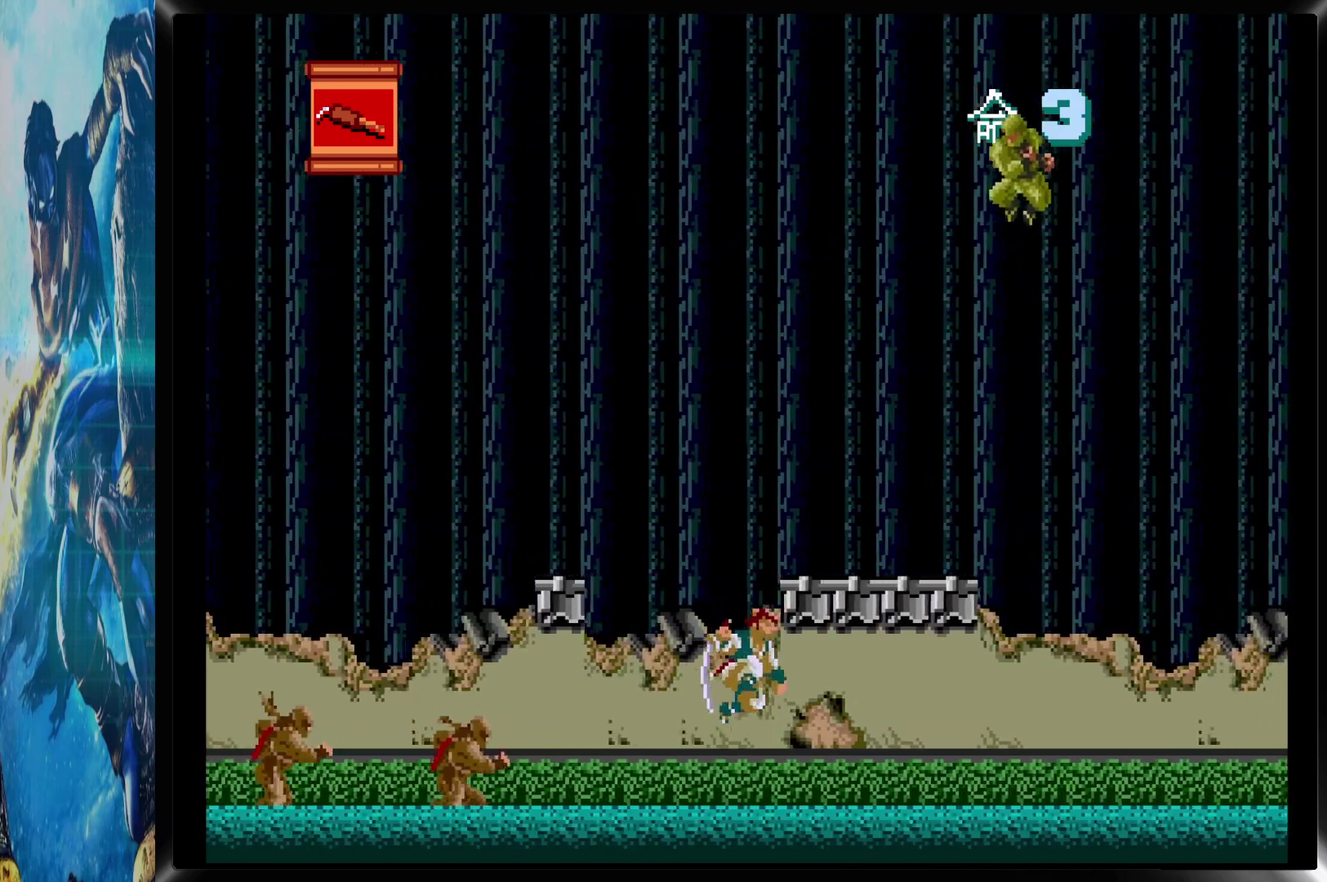
Gameplay with a controller (PlayStation layout); each line is a JSON object with the inputs held at the frame after it. "events" lists button and stick changes between this image and that frame as [ms after this image, input, new state], when the widget could be followed in between. Not read: L3 R3 left_stick right_stick.
{"buttons": ["DPAD_RIGHT"], "events": []}
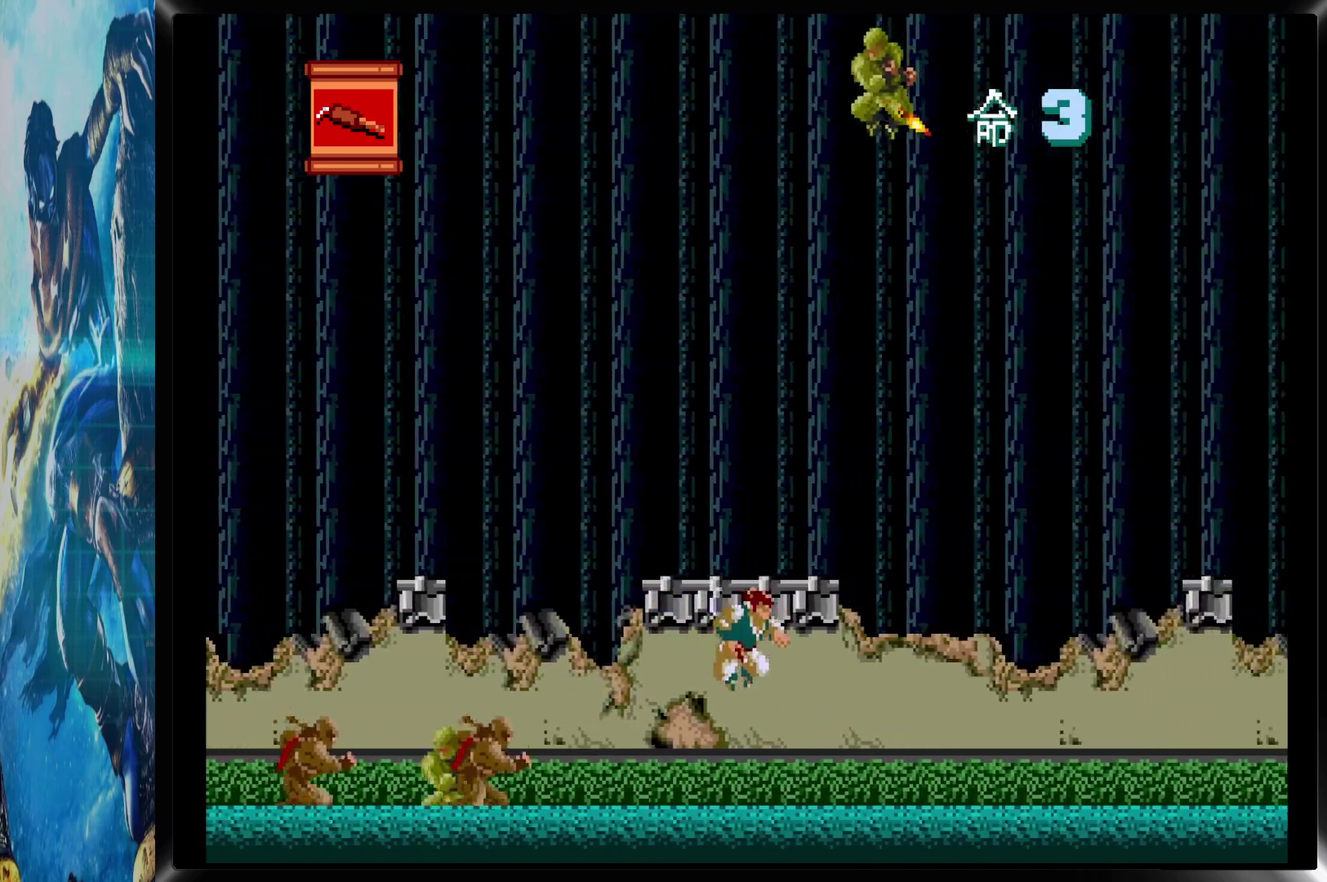
{"buttons": ["DPAD_UP", "DPAD_RIGHT"], "events": [[250, "CIRCLE", "down"], [333, "DPAD_UP", "down"], [383, "CIRCLE", "up"], [383, "DPAD_RIGHT", "up"], [500, "DPAD_RIGHT", "down"]]}
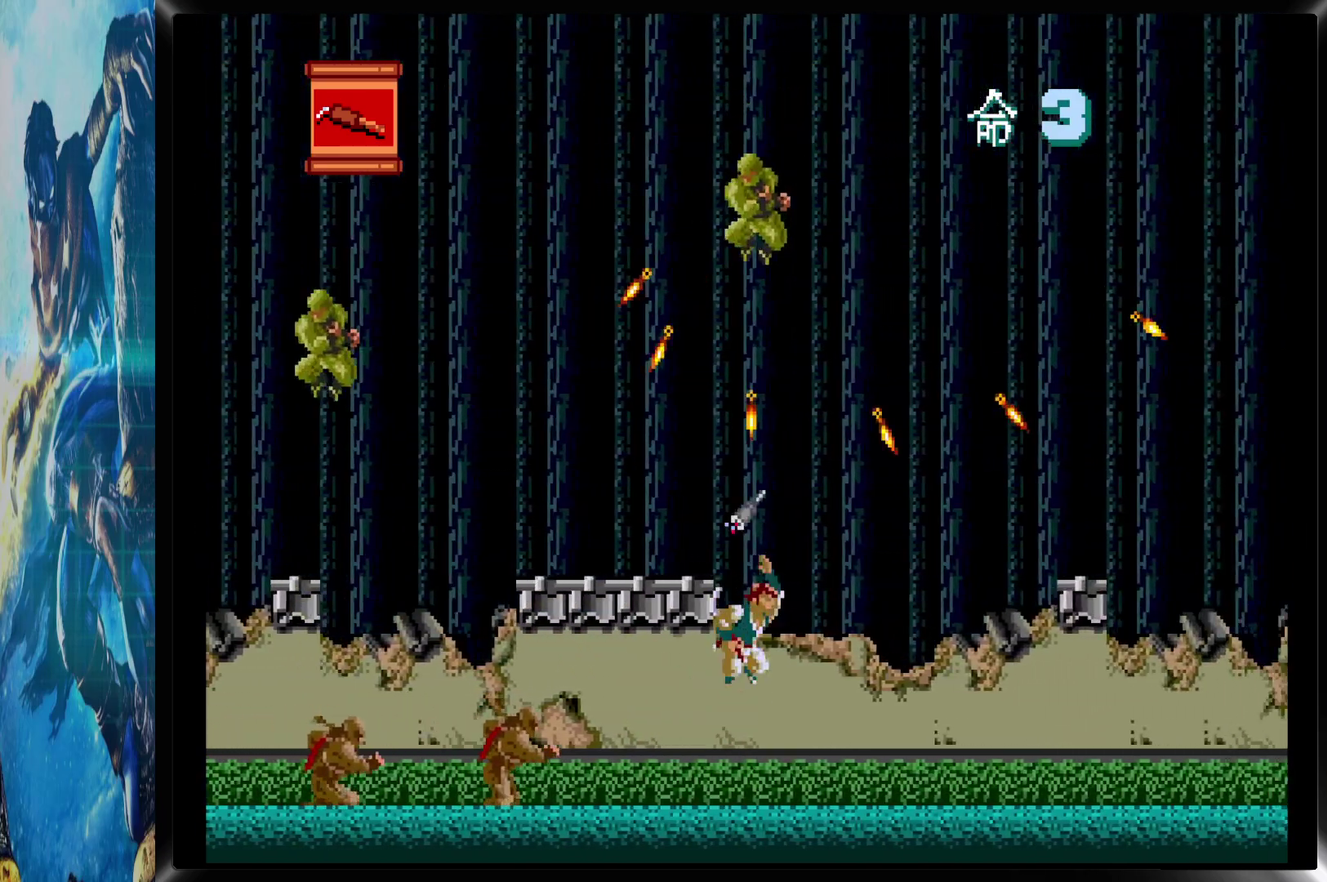
{"buttons": ["DPAD_RIGHT"], "events": [[33, "DPAD_UP", "up"]]}
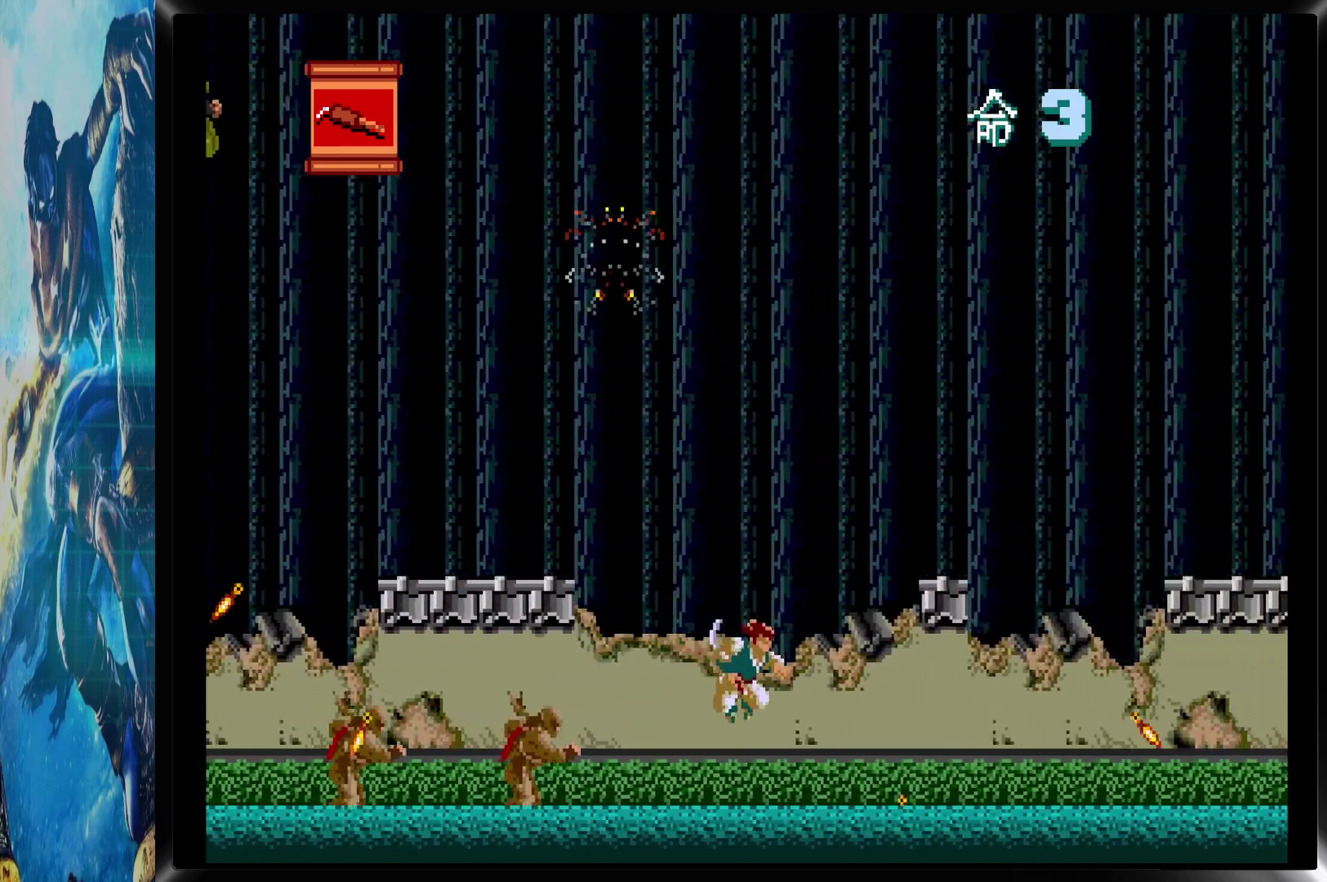
{"buttons": ["DPAD_DOWN"], "events": [[250, "CIRCLE", "down"], [333, "CIRCLE", "up"], [333, "DPAD_DOWN", "down"], [400, "DPAD_RIGHT", "up"]]}
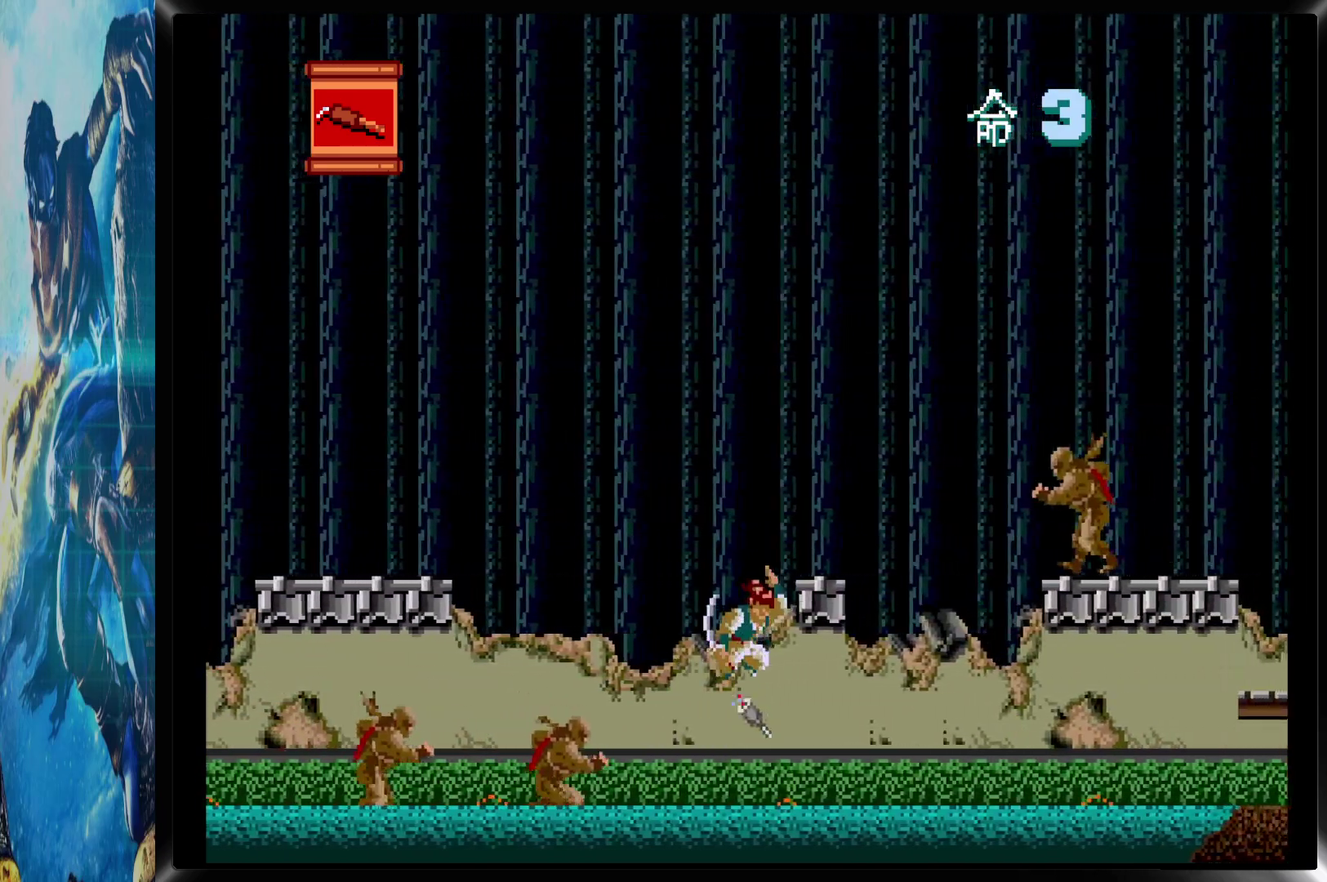
{"buttons": ["DPAD_RIGHT"], "events": [[33, "DPAD_DOWN", "up"], [183, "DPAD_RIGHT", "down"]]}
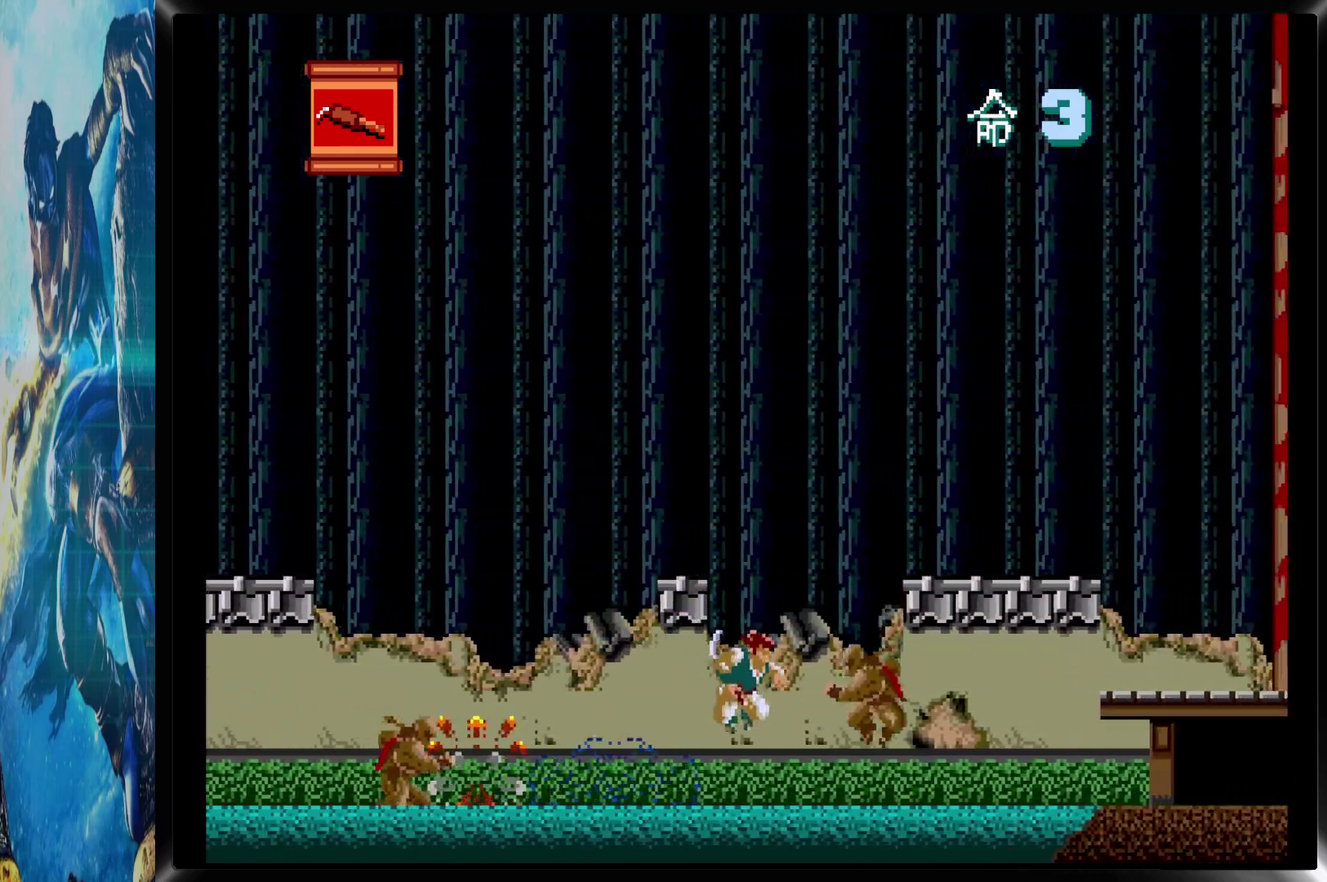
{"buttons": [], "events": [[167, "CIRCLE", "down"], [200, "DPAD_DOWN", "down"], [267, "CIRCLE", "up"], [267, "DPAD_RIGHT", "up"], [417, "DPAD_DOWN", "up"]]}
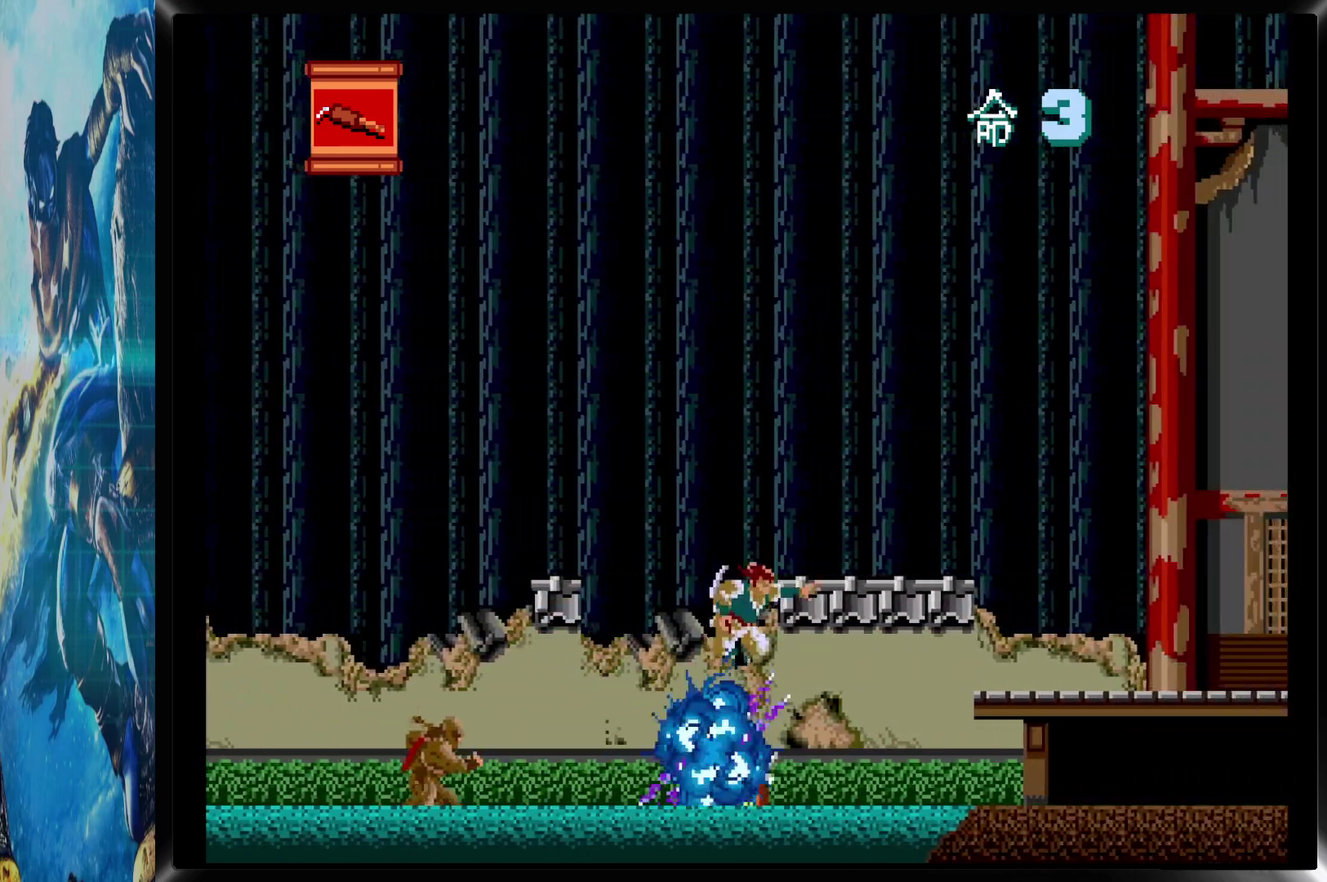
{"buttons": ["DPAD_RIGHT"], "events": [[83, "DPAD_RIGHT", "down"]]}
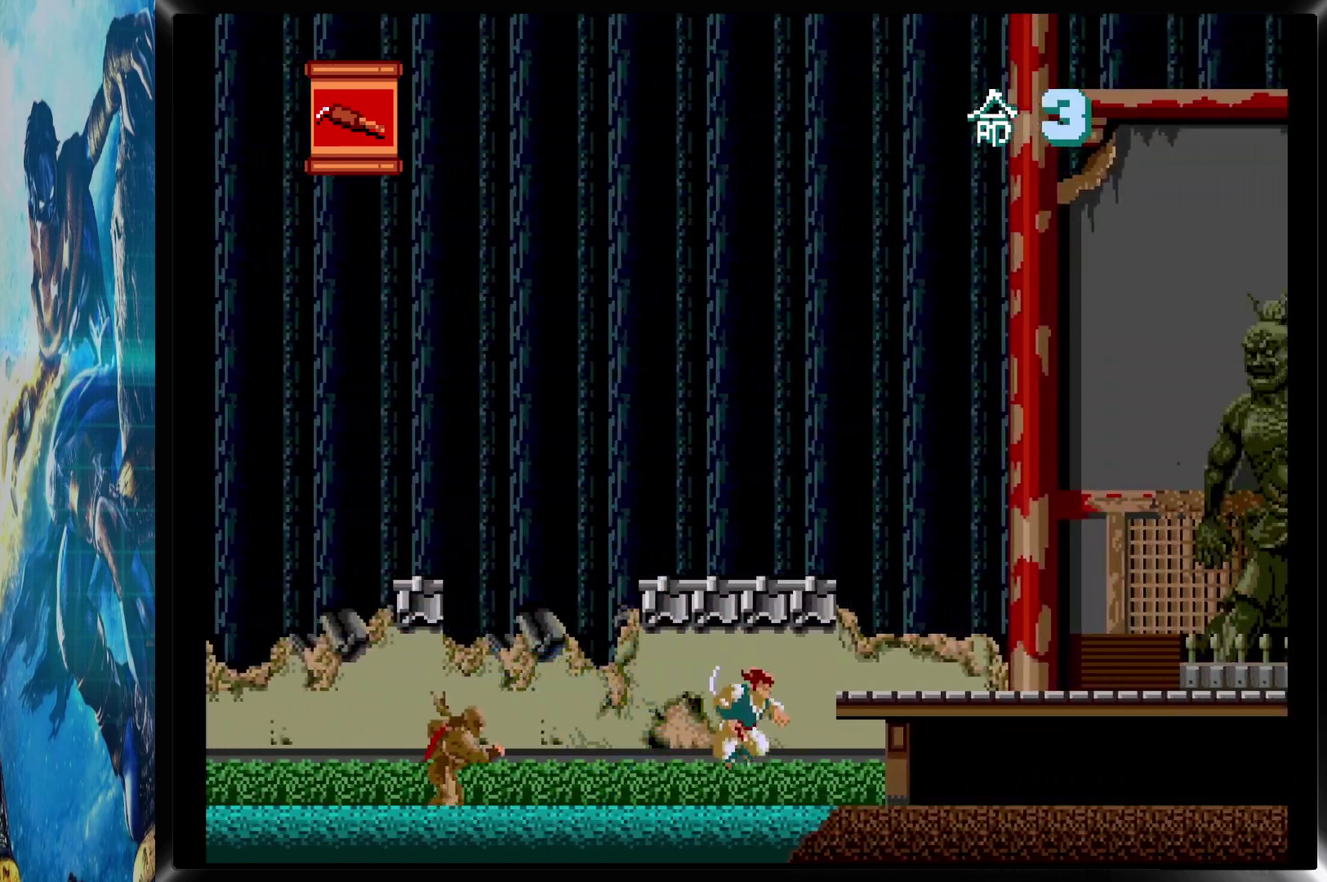
{"buttons": ["DPAD_RIGHT"], "events": [[117, "CIRCLE", "down"], [350, "CIRCLE", "up"]]}
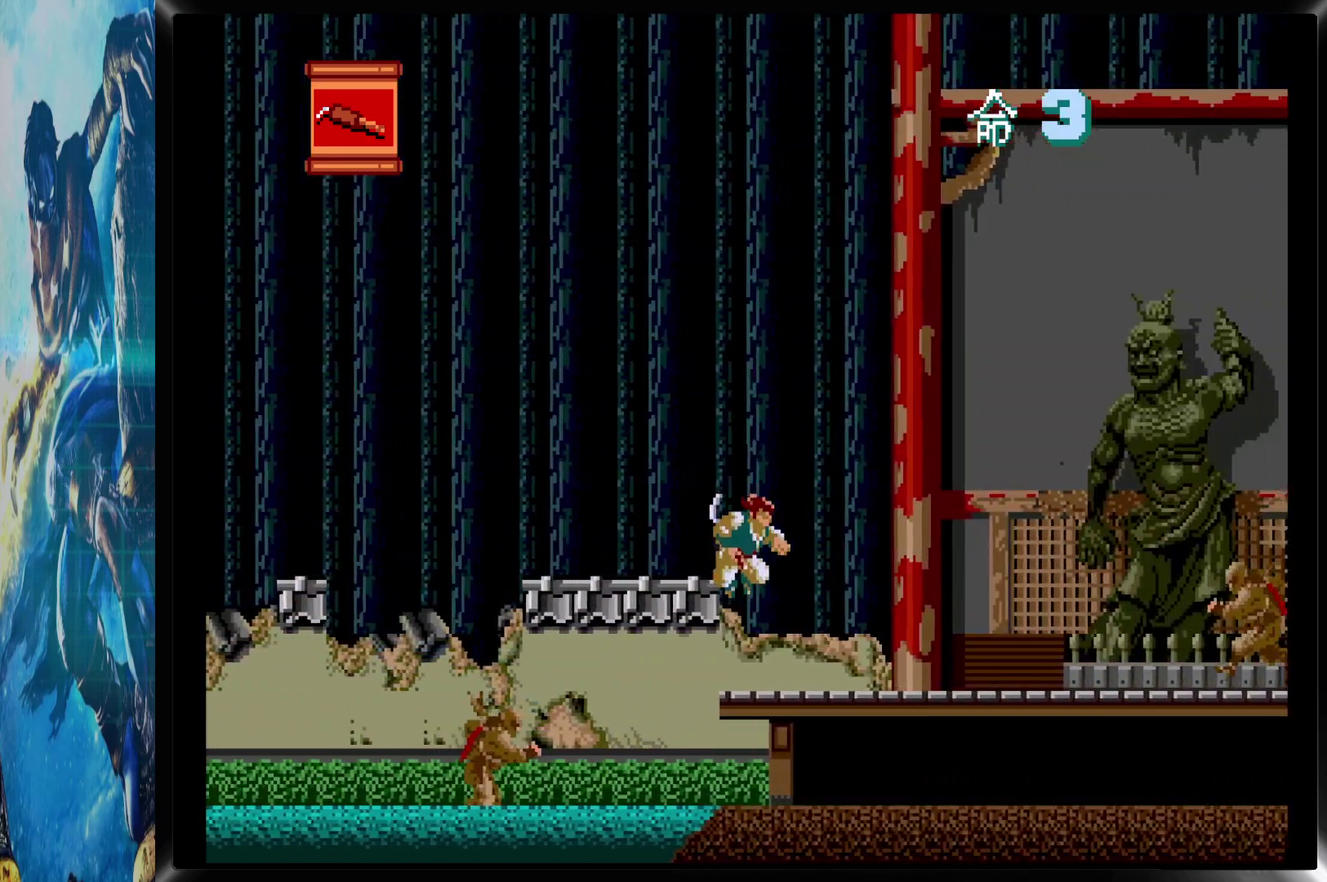
{"buttons": ["DPAD_RIGHT"], "events": []}
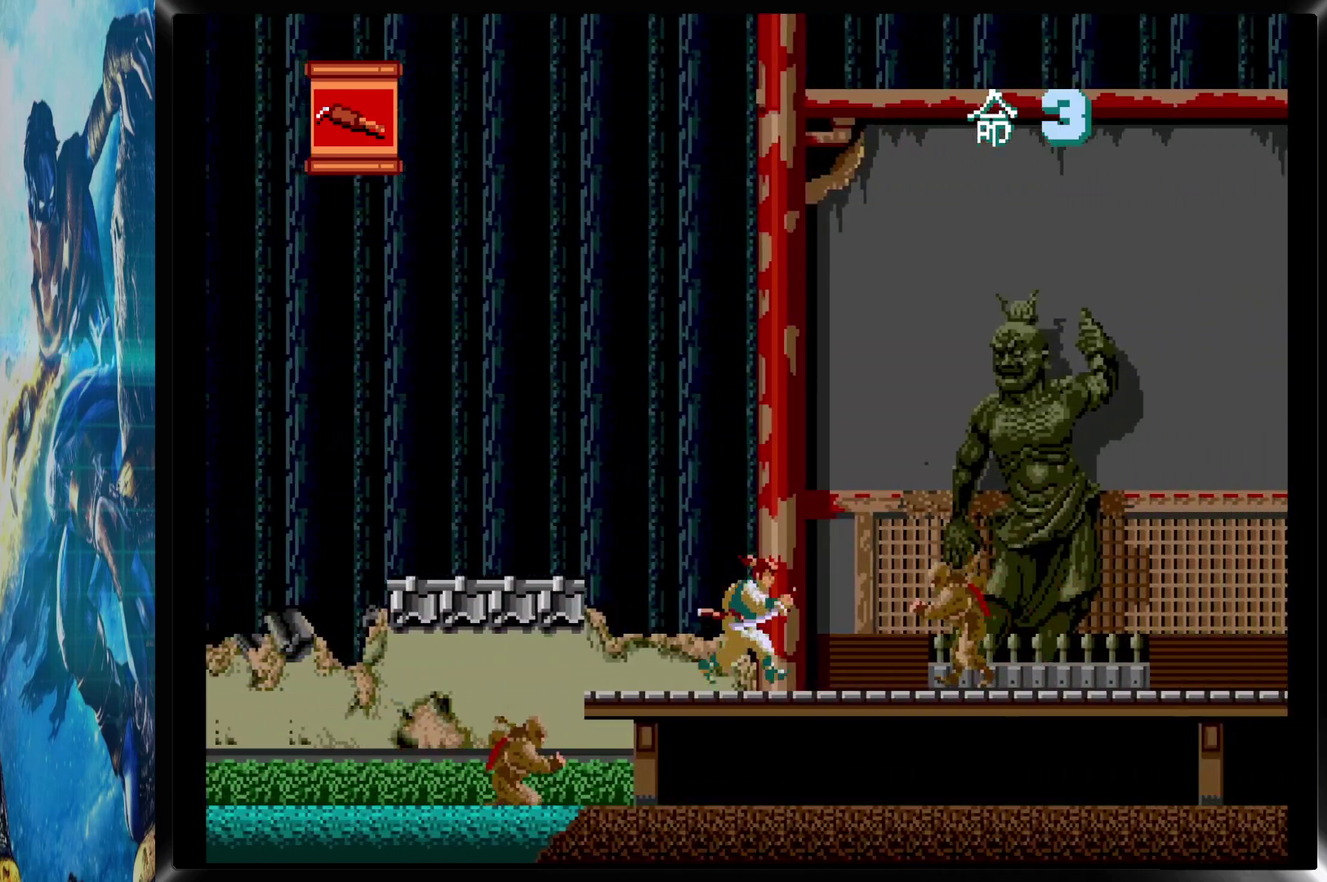
{"buttons": ["DPAD_RIGHT"], "events": [[50, "CIRCLE", "down"], [117, "DPAD_DOWN", "down"], [150, "CIRCLE", "up"], [267, "DPAD_DOWN", "up"], [267, "DPAD_RIGHT", "up"], [450, "DPAD_RIGHT", "down"]]}
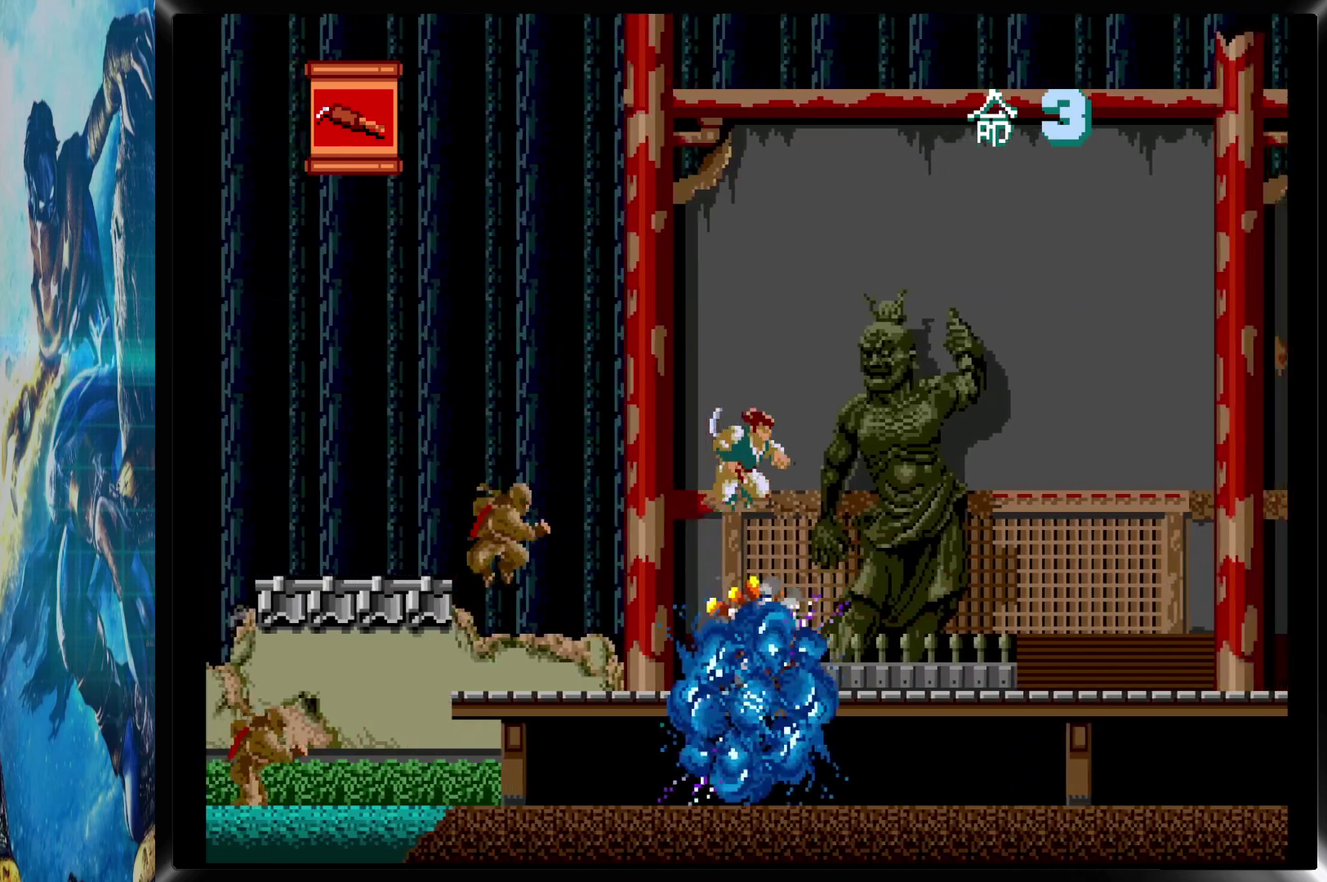
{"buttons": ["DPAD_RIGHT"], "events": []}
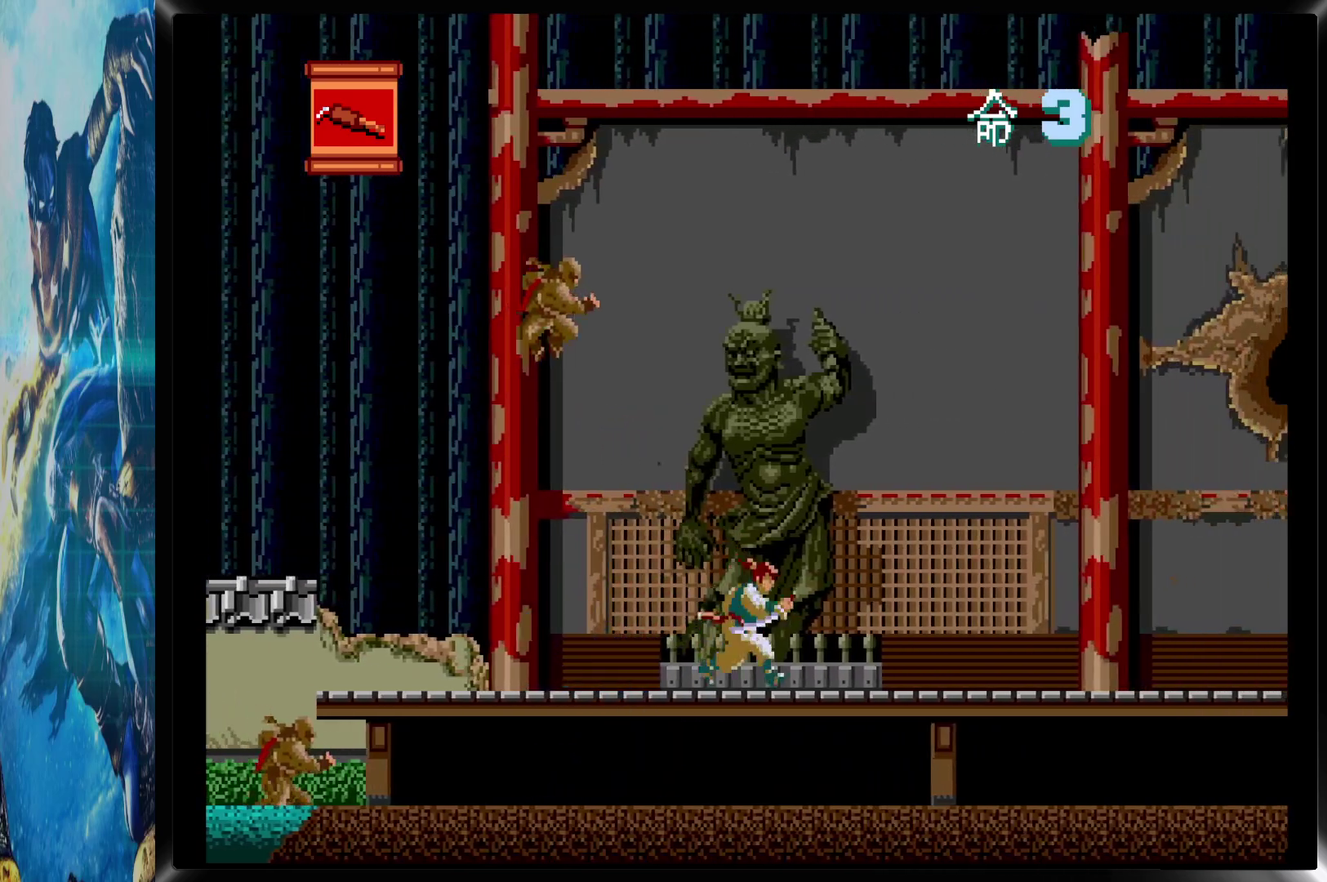
{"buttons": ["DPAD_RIGHT"], "events": []}
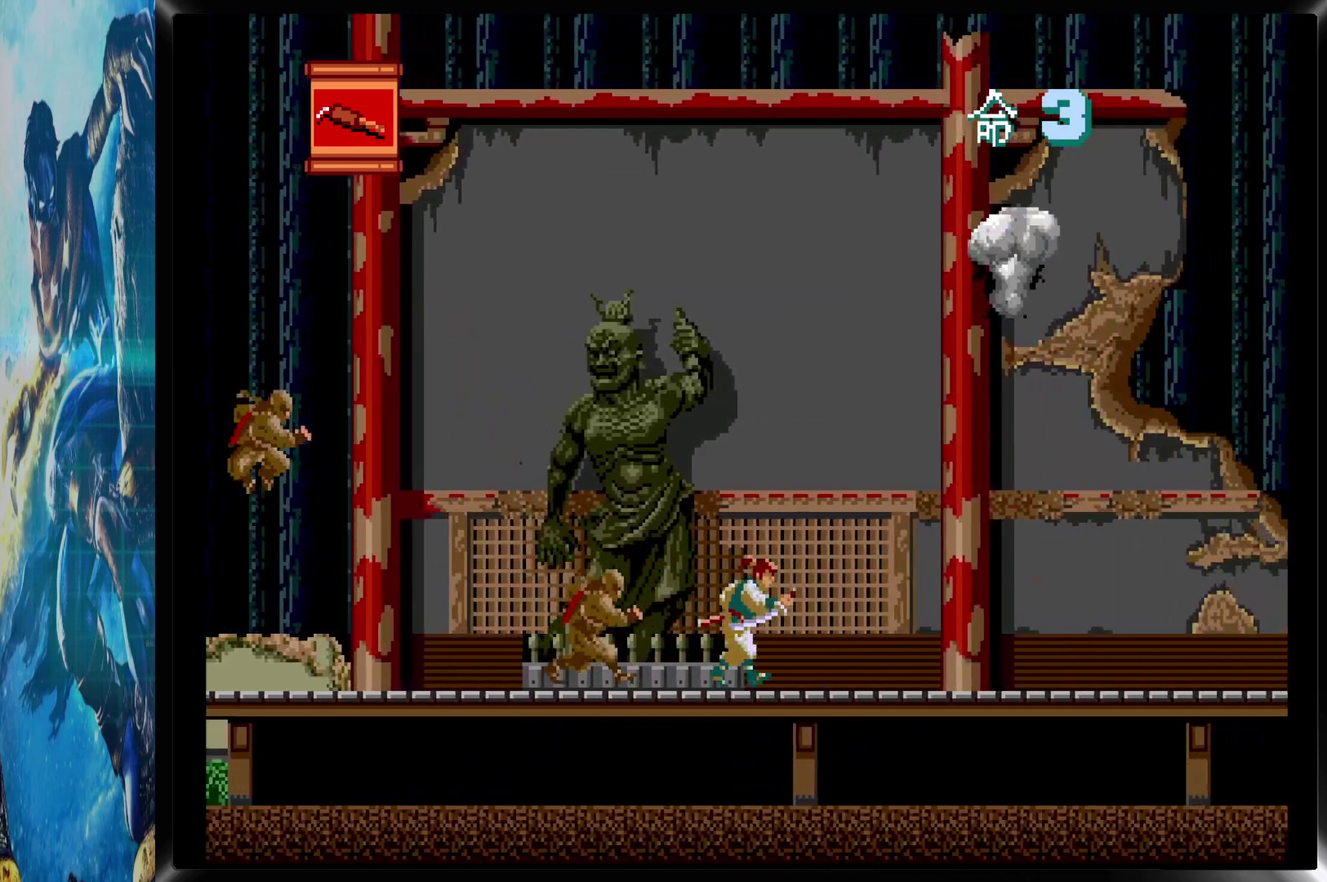
{"buttons": ["CIRCLE", "DPAD_RIGHT"], "events": [[300, "CIRCLE", "down"]]}
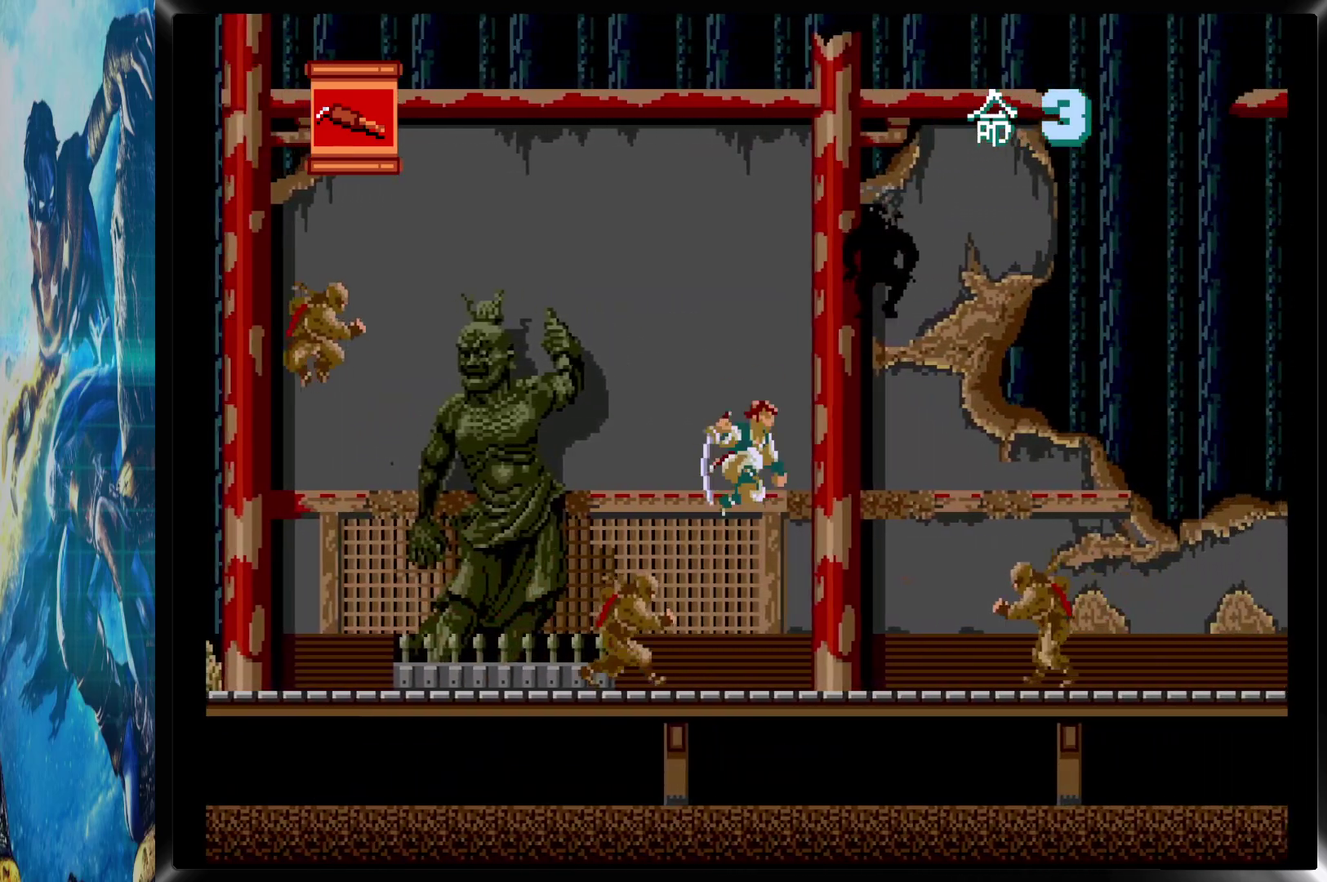
{"buttons": ["DPAD_DOWN", "DPAD_RIGHT"], "events": [[67, "DPAD_UP", "down"], [150, "CIRCLE", "up"], [317, "DPAD_UP", "up"], [333, "DPAD_DOWN", "down"]]}
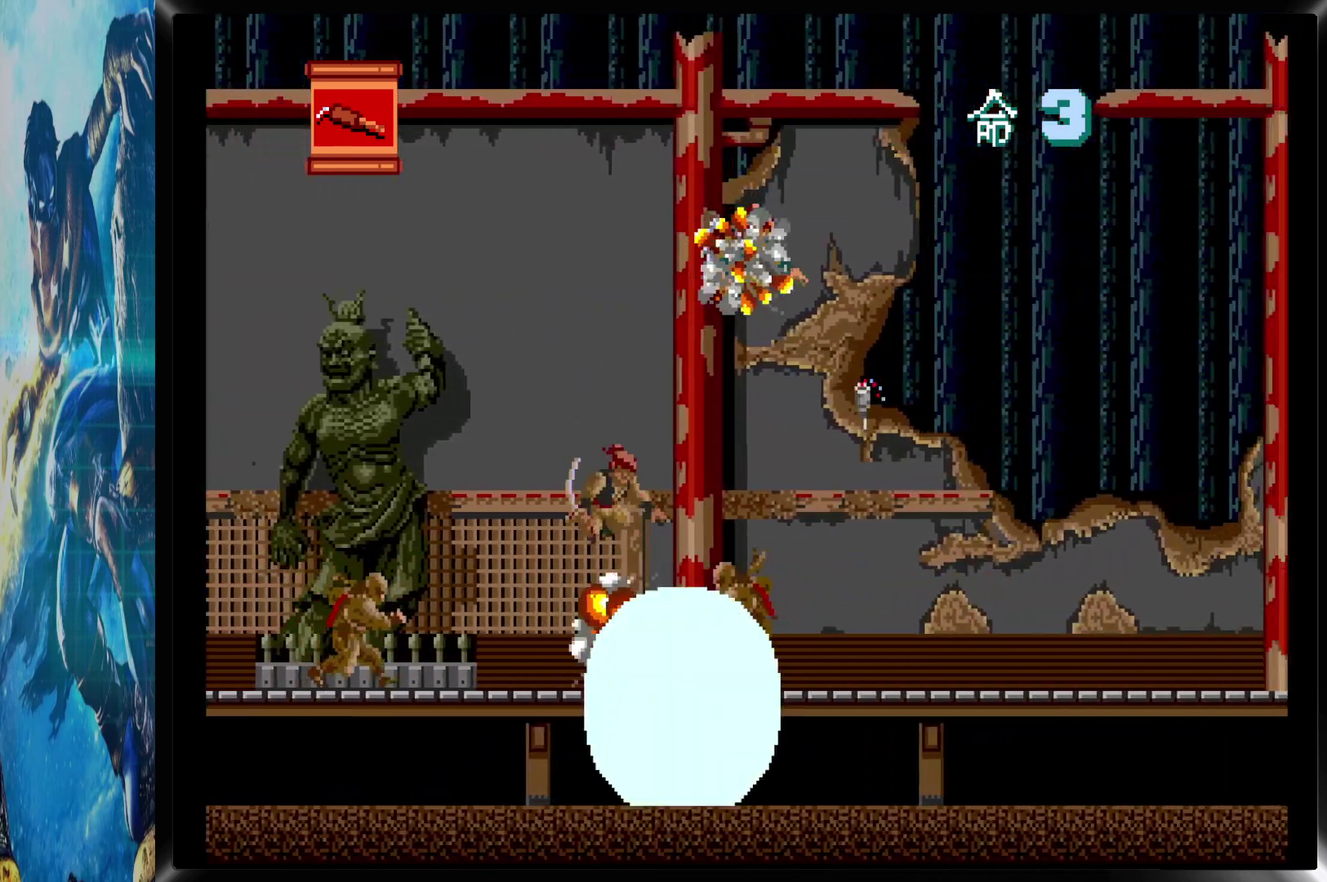
{"buttons": ["DPAD_RIGHT"], "events": [[383, "DPAD_DOWN", "up"]]}
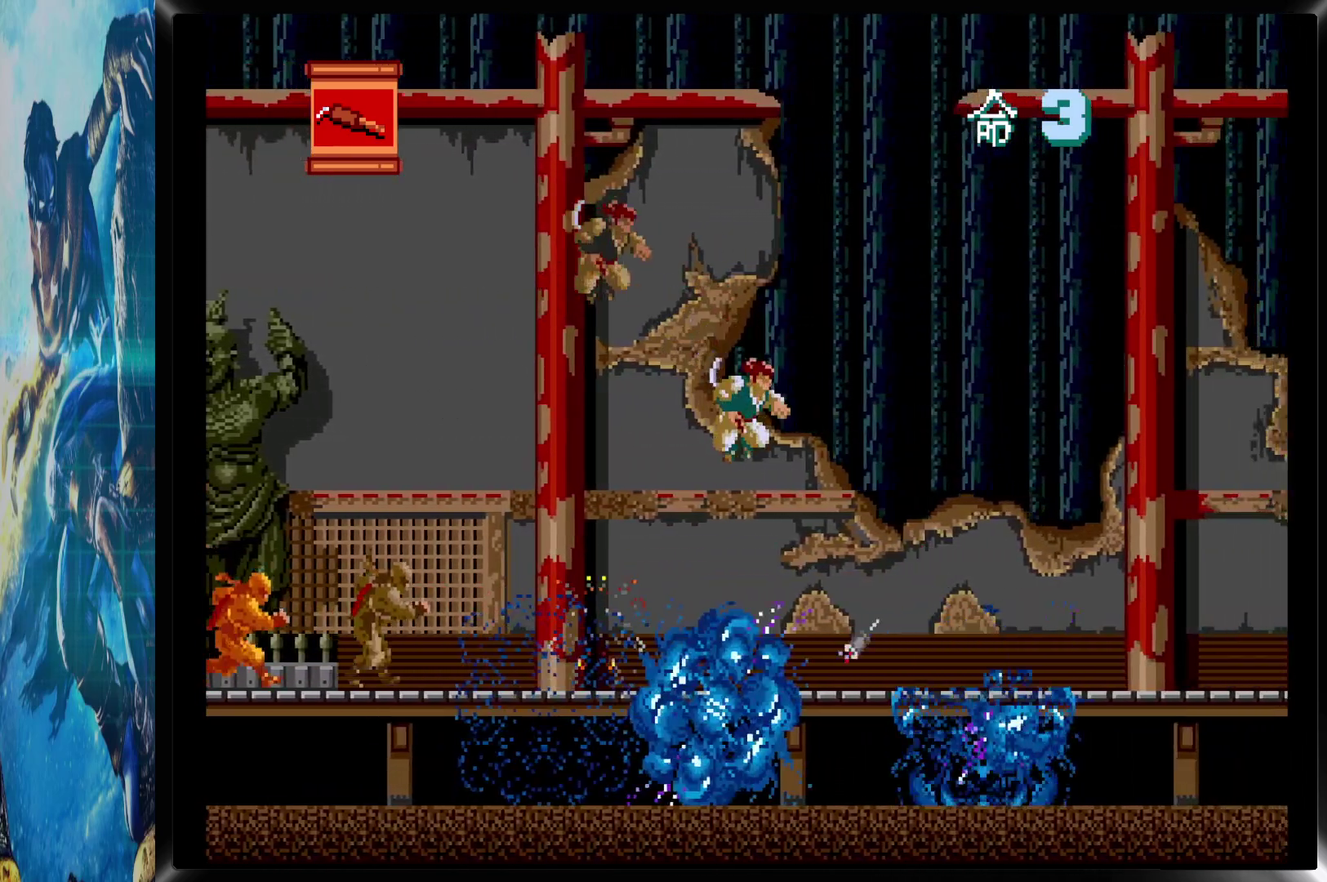
{"buttons": ["DPAD_RIGHT"], "events": []}
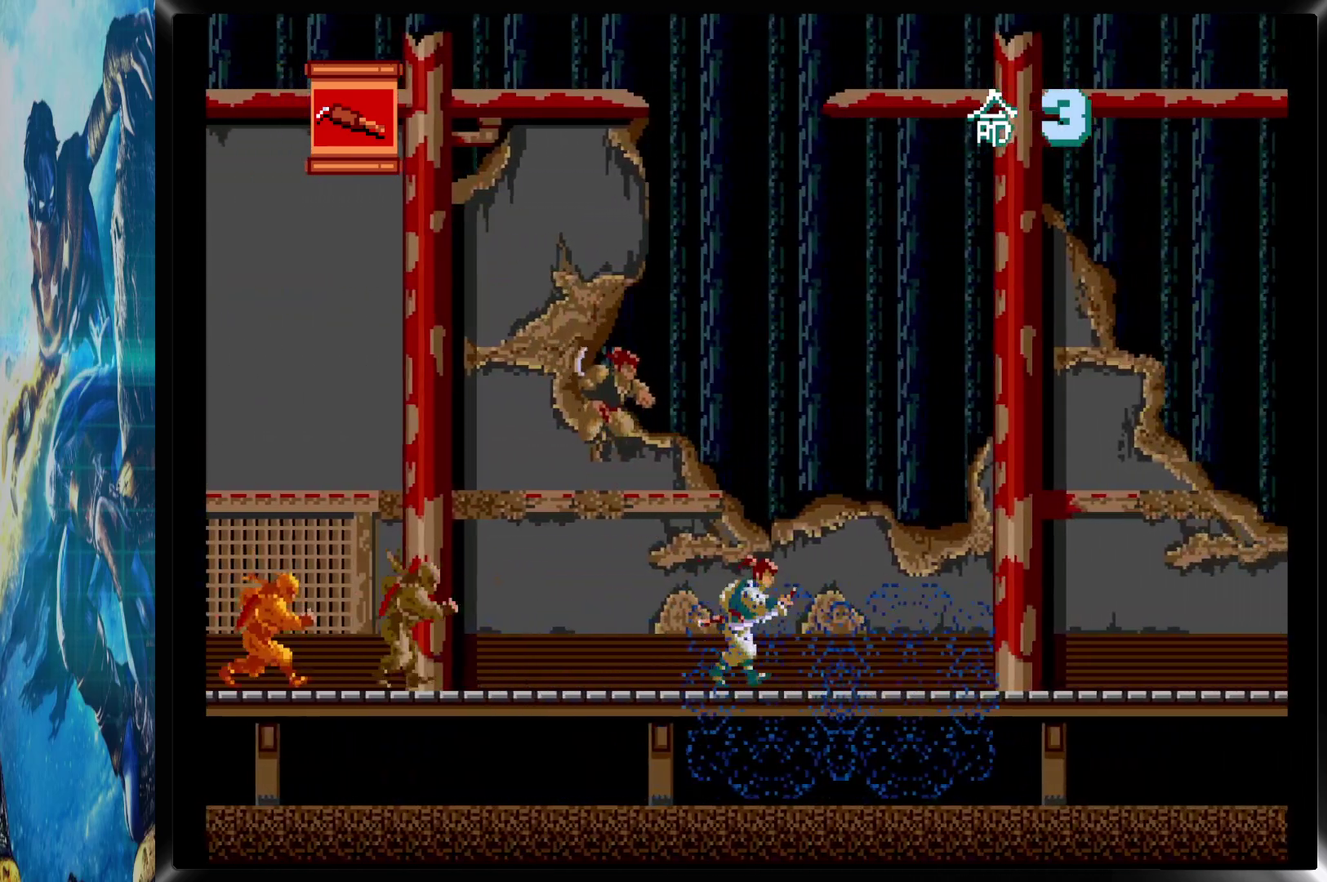
{"buttons": ["DPAD_RIGHT"], "events": []}
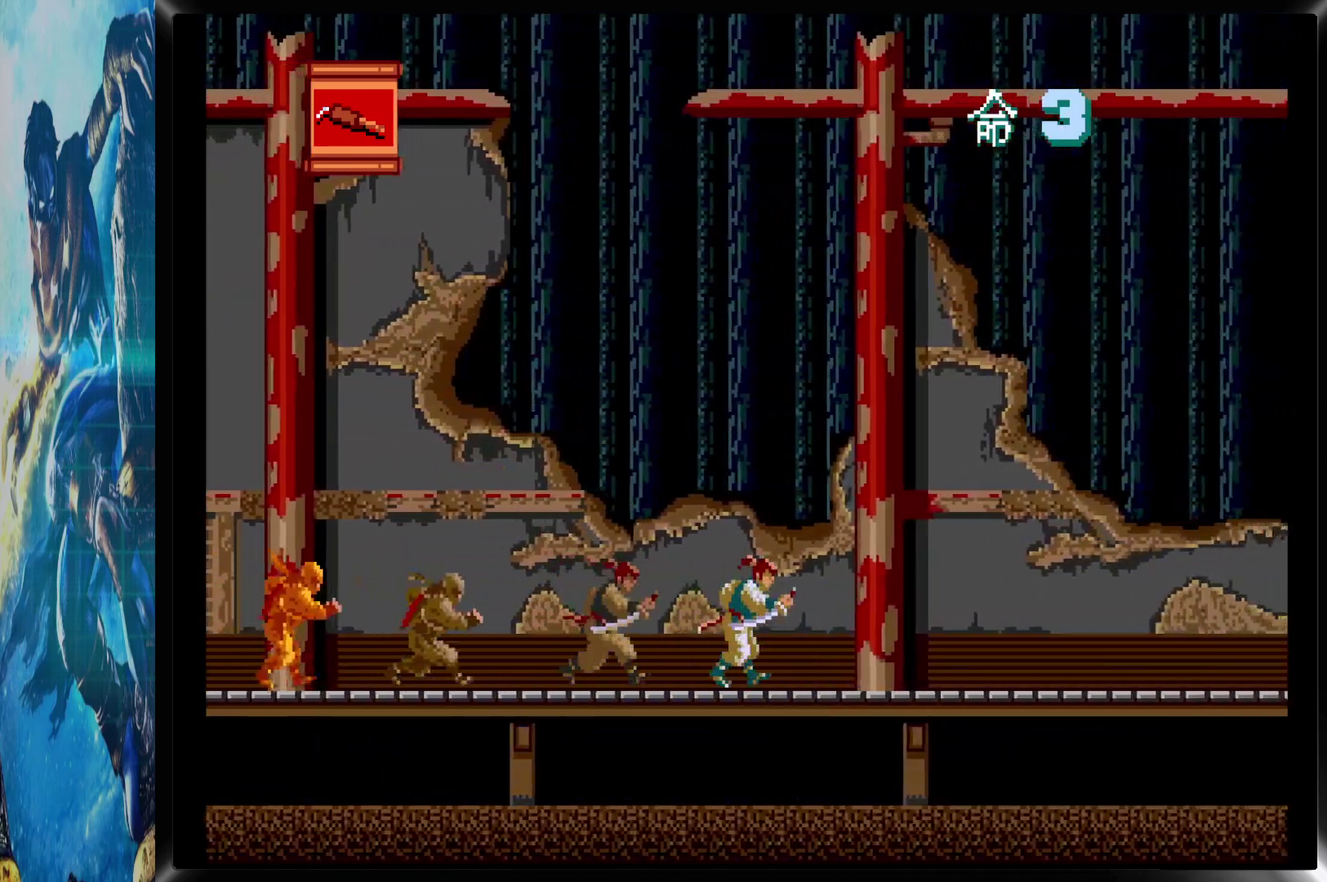
{"buttons": ["DPAD_RIGHT"], "events": []}
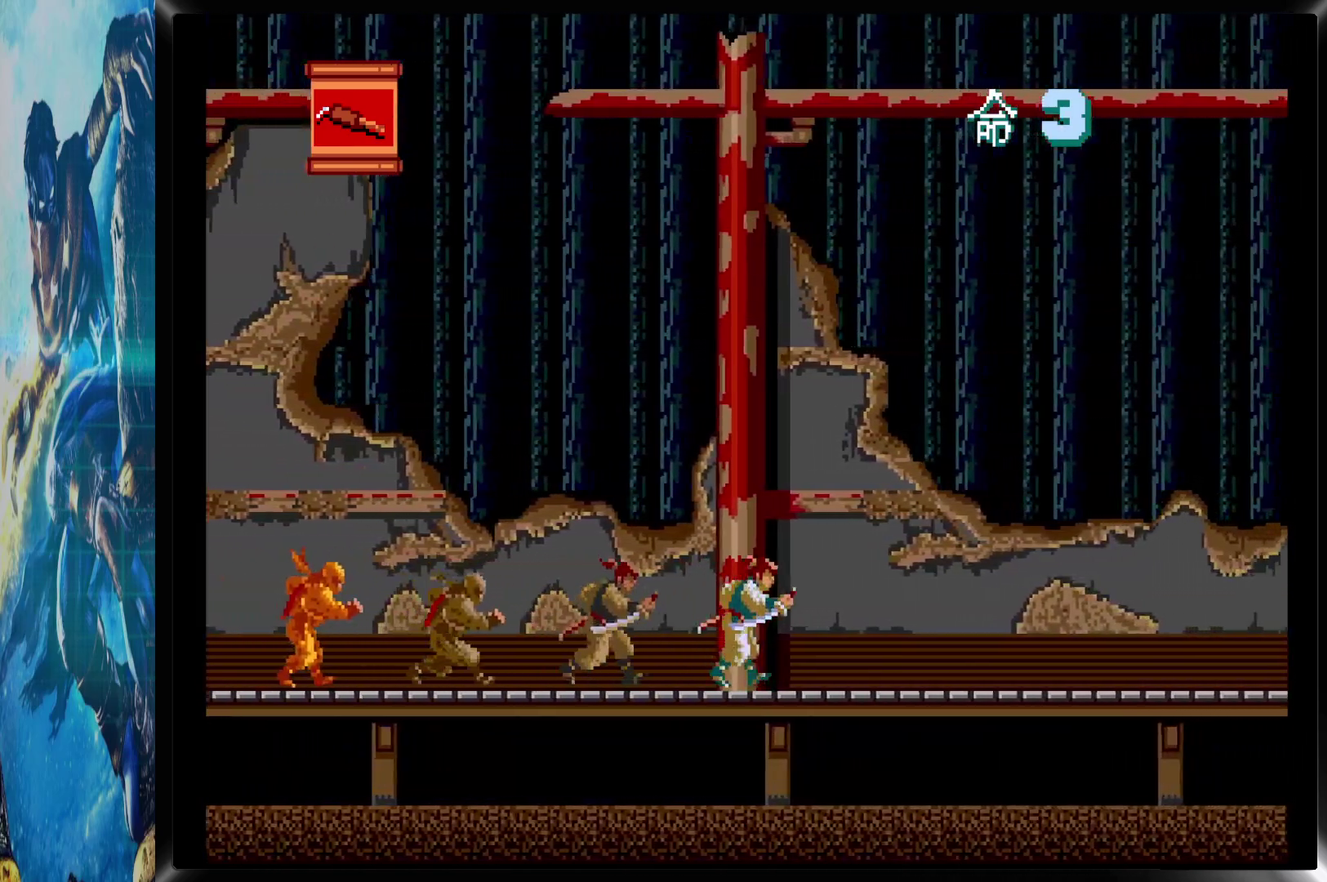
{"buttons": ["CROSS", "DPAD_DOWN"], "events": [[250, "CIRCLE", "down"], [317, "DPAD_DOWN", "down"], [350, "CIRCLE", "up"], [350, "DPAD_RIGHT", "up"], [433, "CROSS", "down"]]}
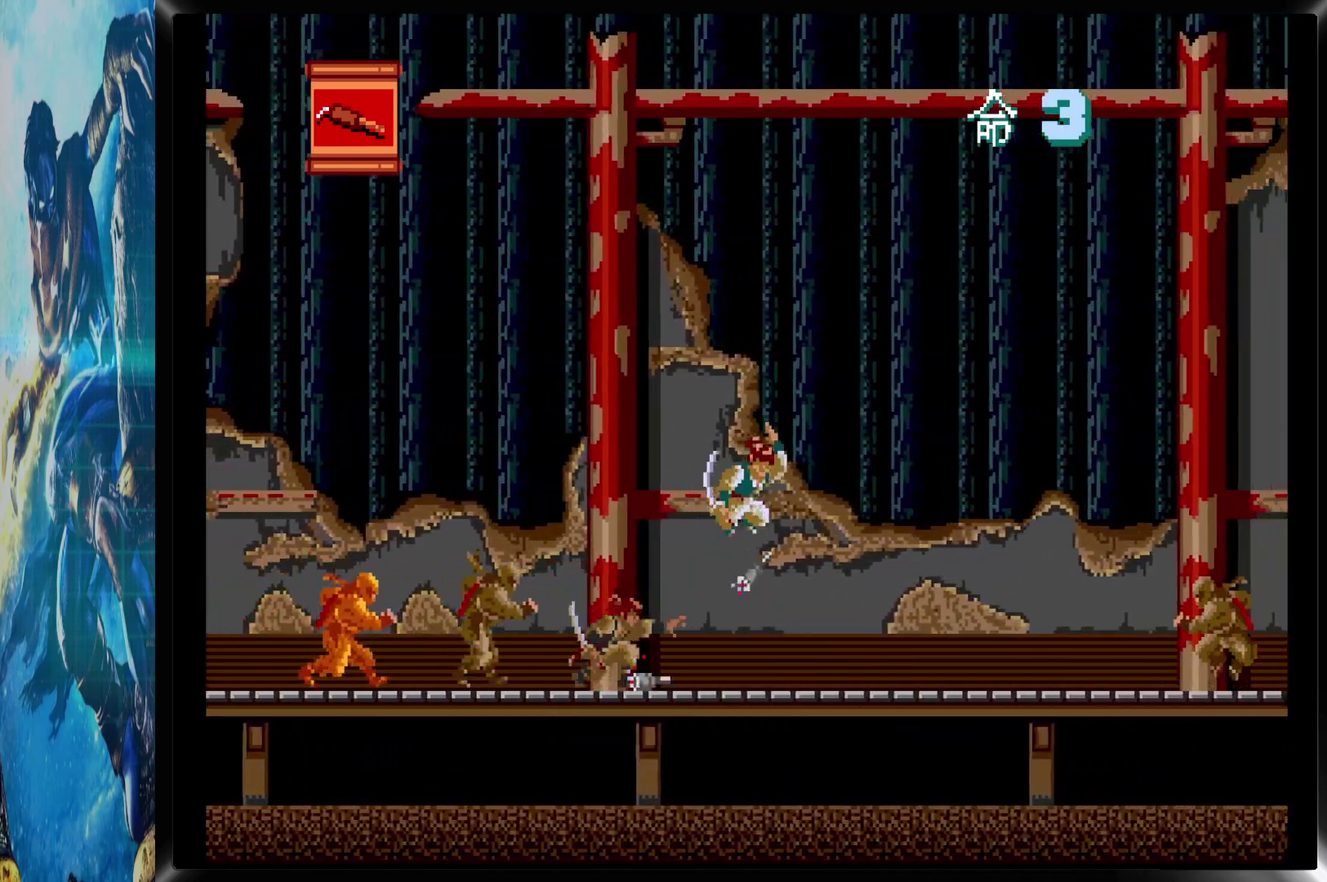
{"buttons": ["DPAD_RIGHT"], "events": [[17, "CROSS", "up"], [17, "DPAD_DOWN", "up"], [150, "DPAD_RIGHT", "down"]]}
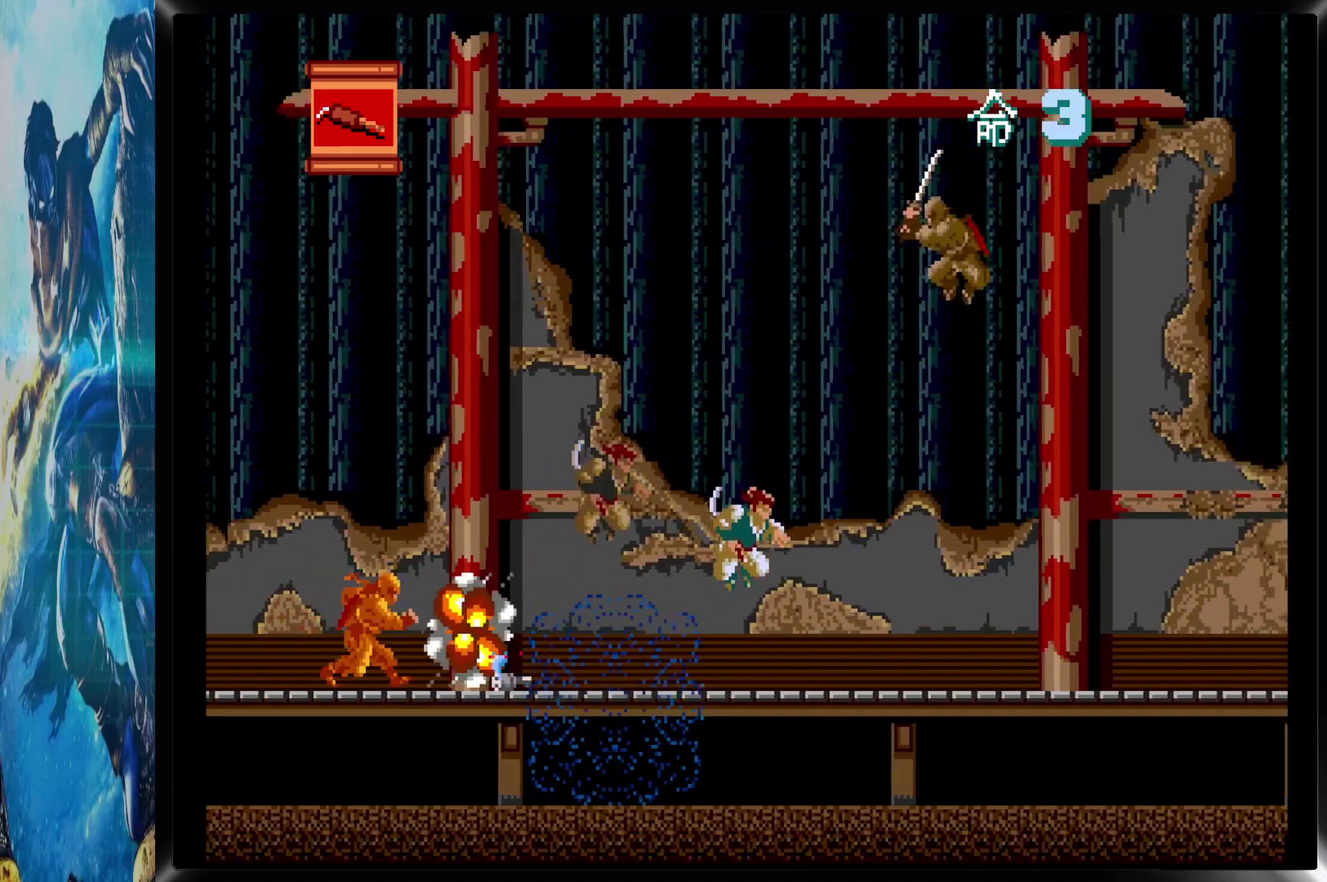
{"buttons": ["DPAD_RIGHT"], "events": []}
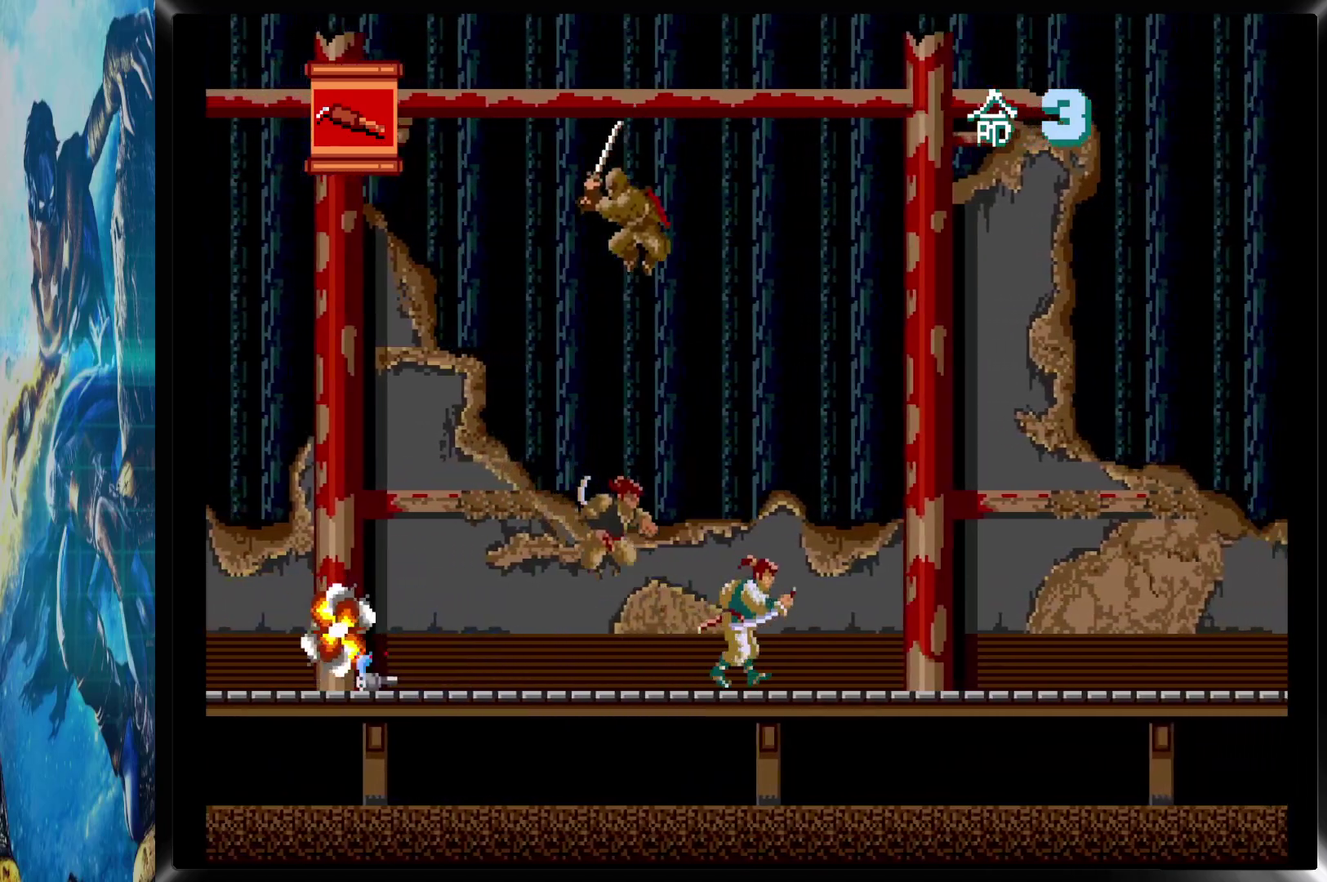
{"buttons": ["DPAD_RIGHT"], "events": []}
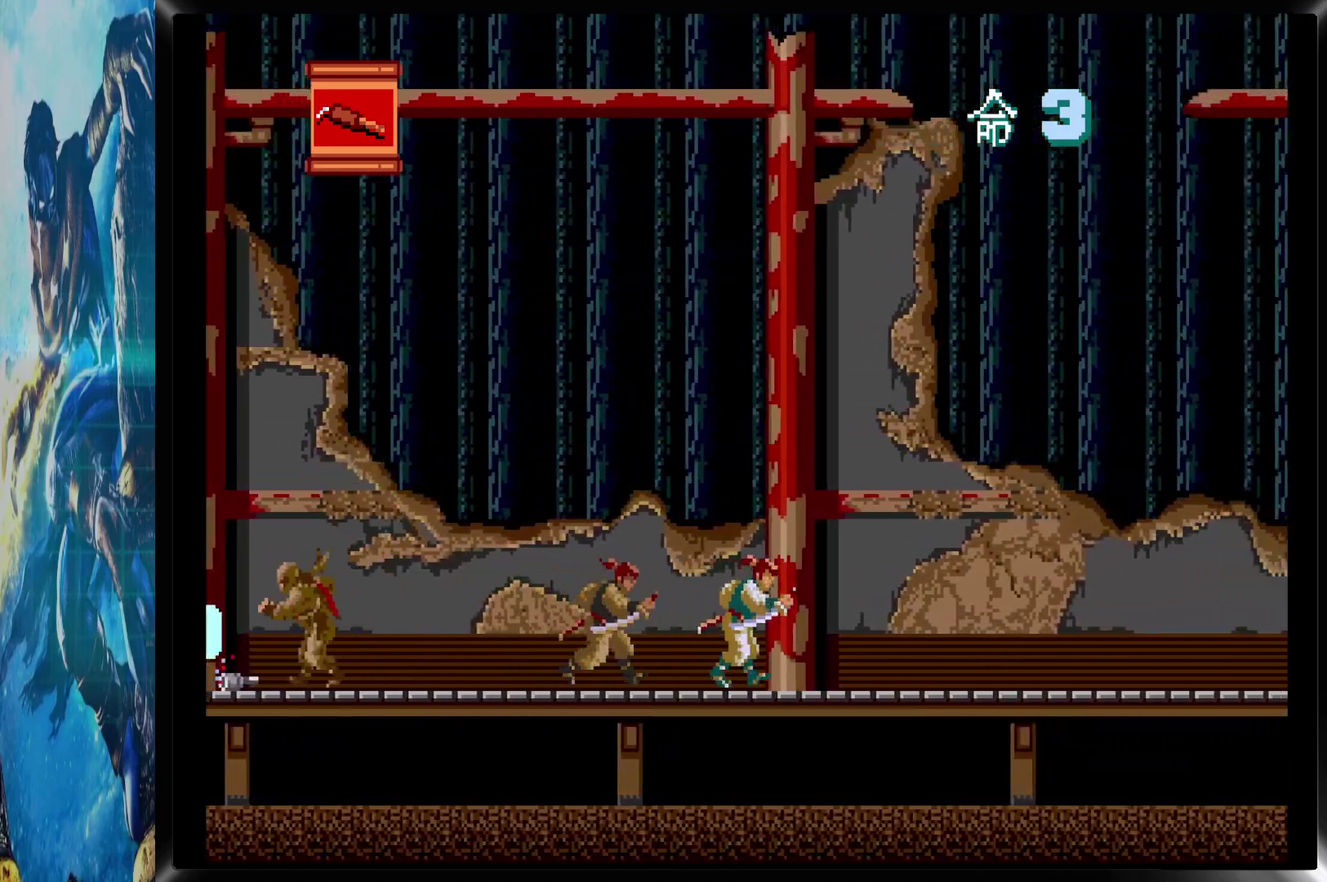
{"buttons": ["DPAD_RIGHT"], "events": []}
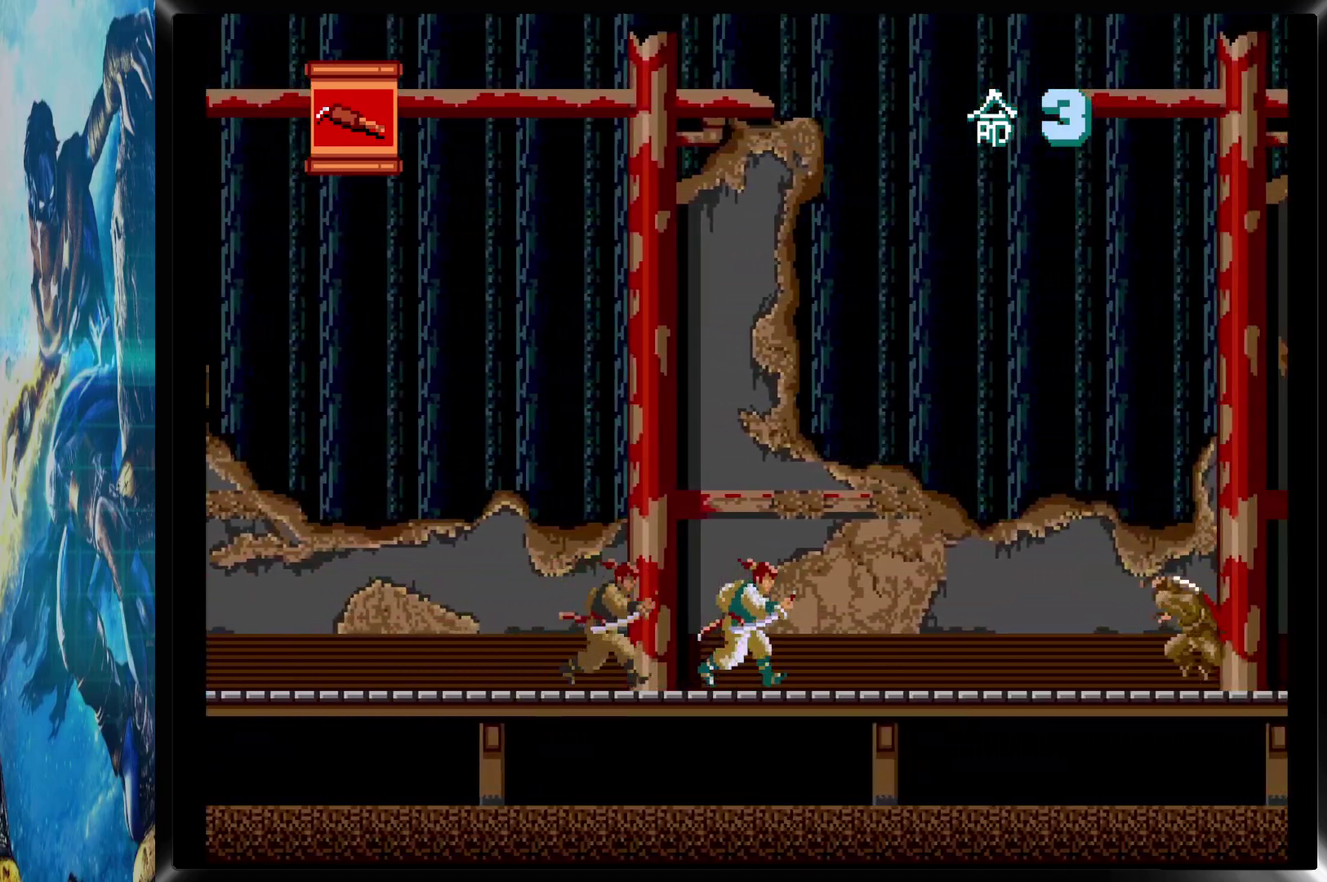
{"buttons": ["DPAD_RIGHT"], "events": []}
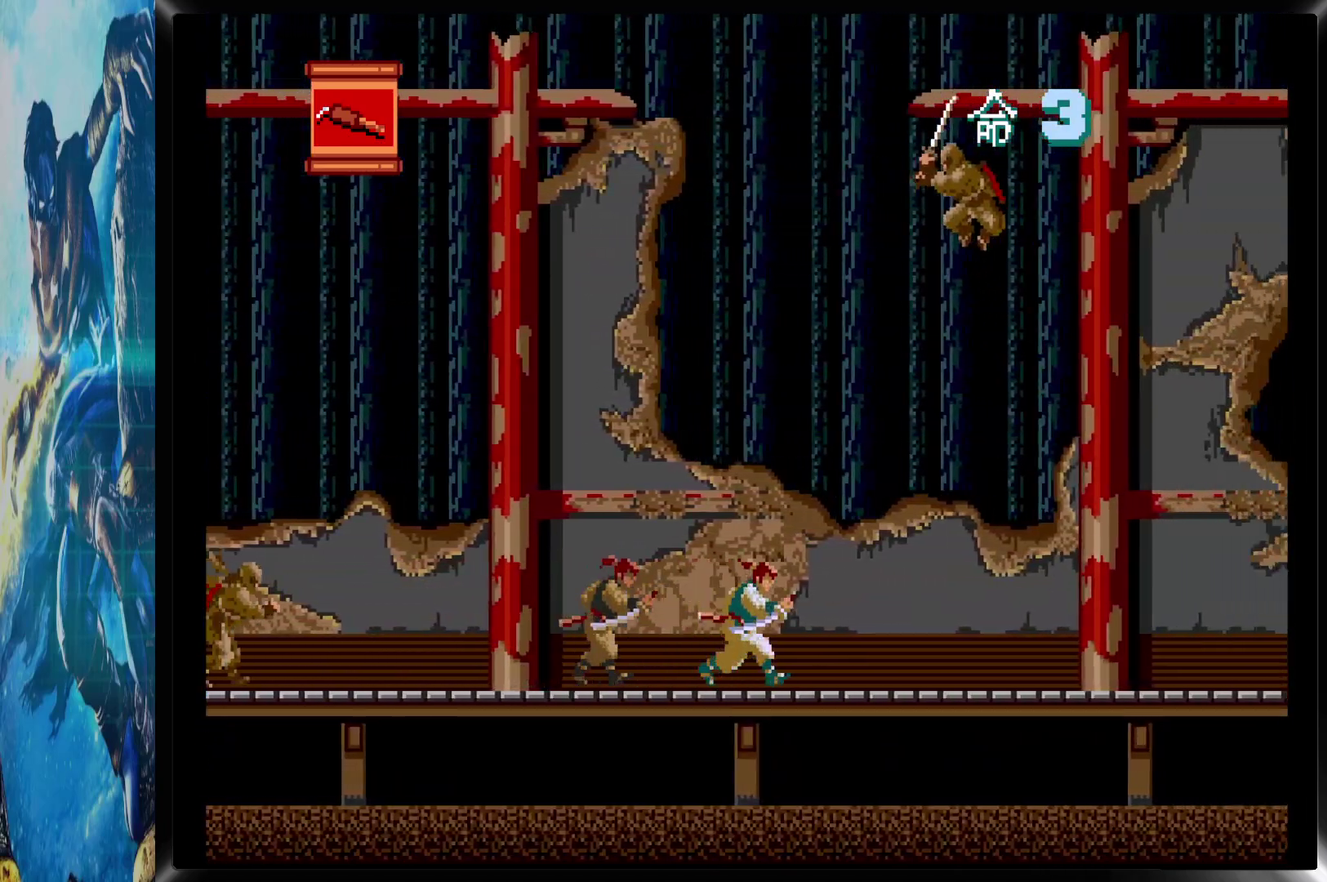
{"buttons": ["CROSS", "DPAD_UP"], "events": [[333, "CIRCLE", "down"], [350, "DPAD_UP", "down"], [383, "DPAD_RIGHT", "up"], [417, "CROSS", "down"], [450, "CIRCLE", "up"]]}
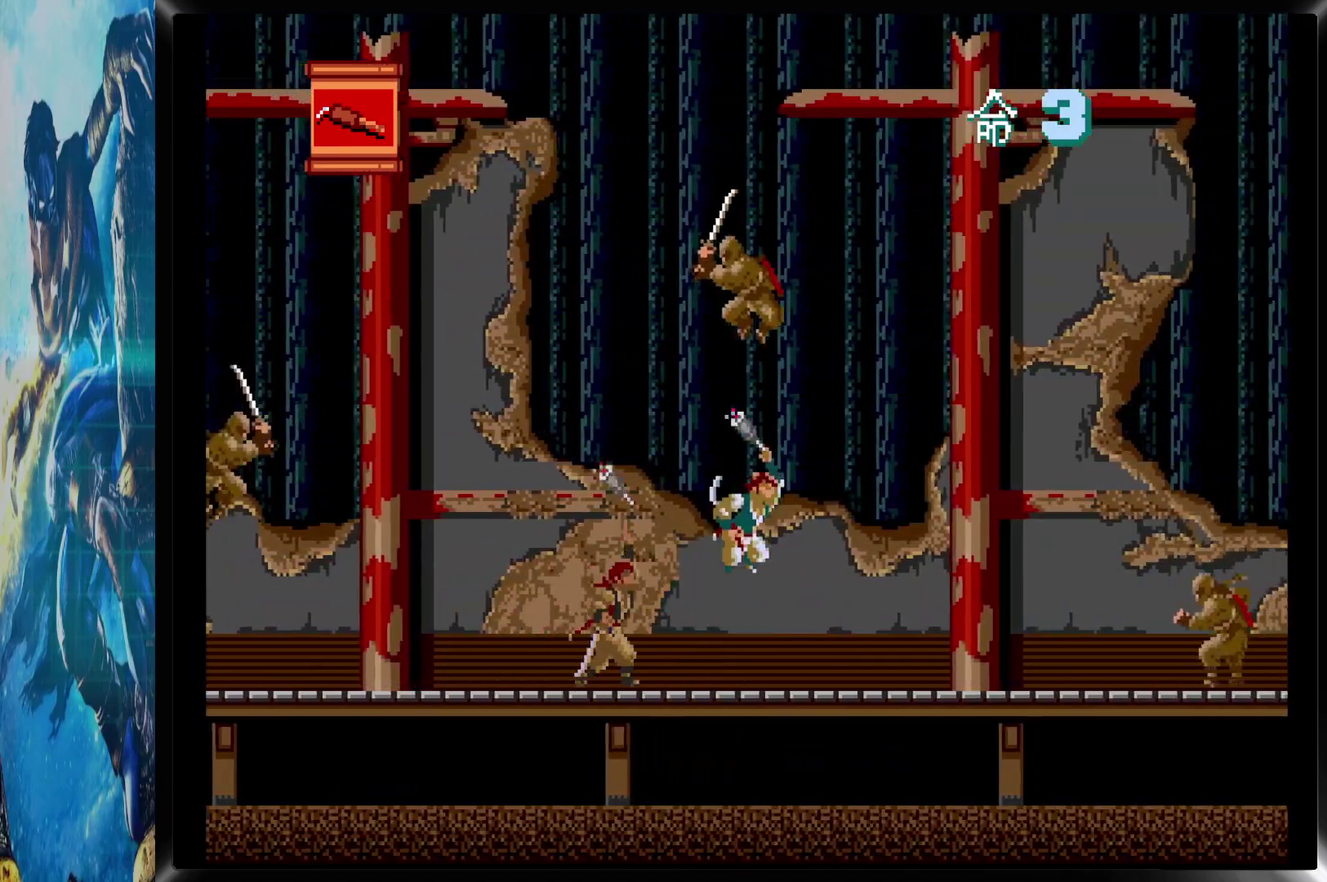
{"buttons": ["DPAD_RIGHT"], "events": [[33, "CROSS", "up"], [33, "DPAD_UP", "up"], [200, "DPAD_RIGHT", "down"]]}
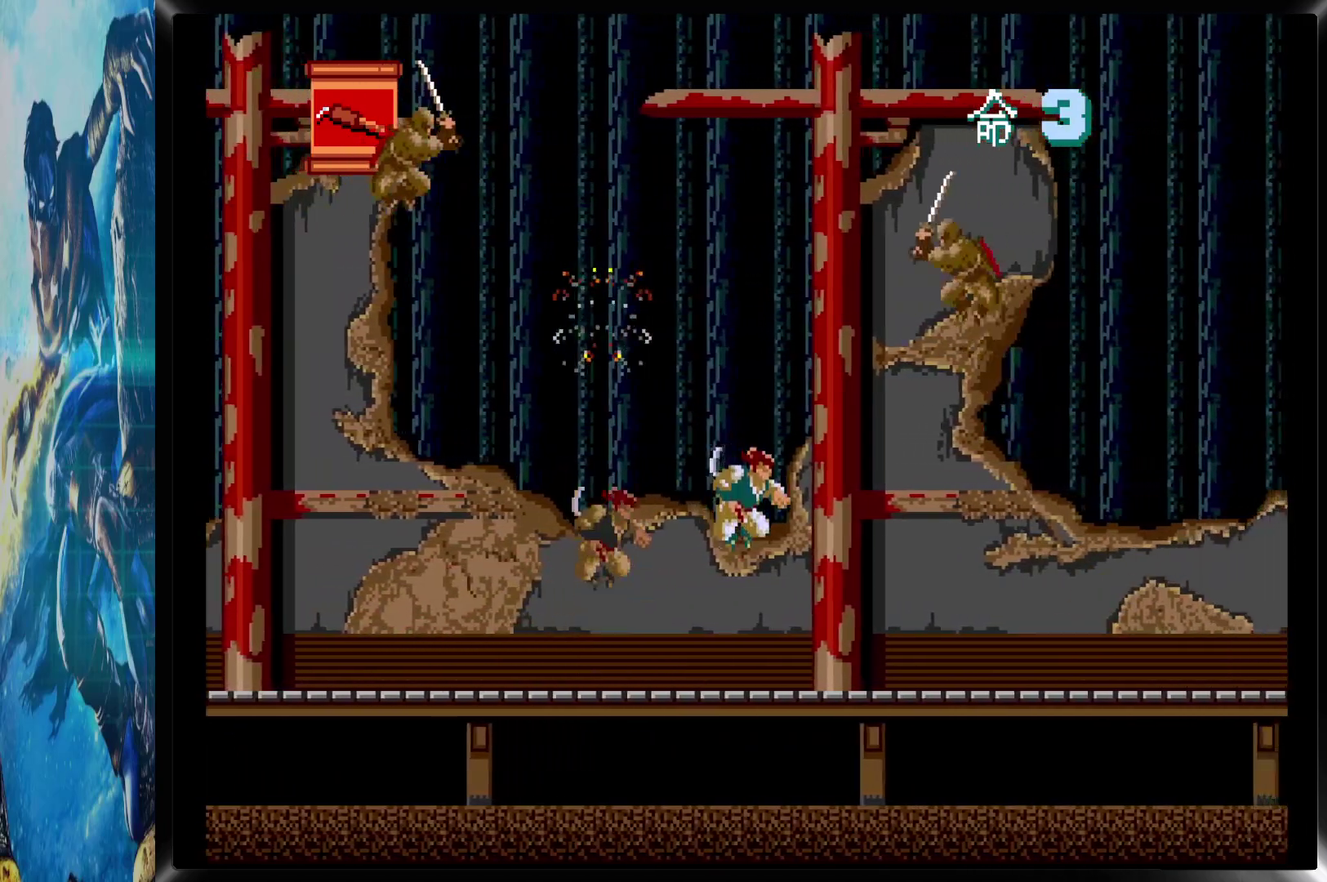
{"buttons": ["CIRCLE", "DPAD_RIGHT"], "events": [[400, "CIRCLE", "down"]]}
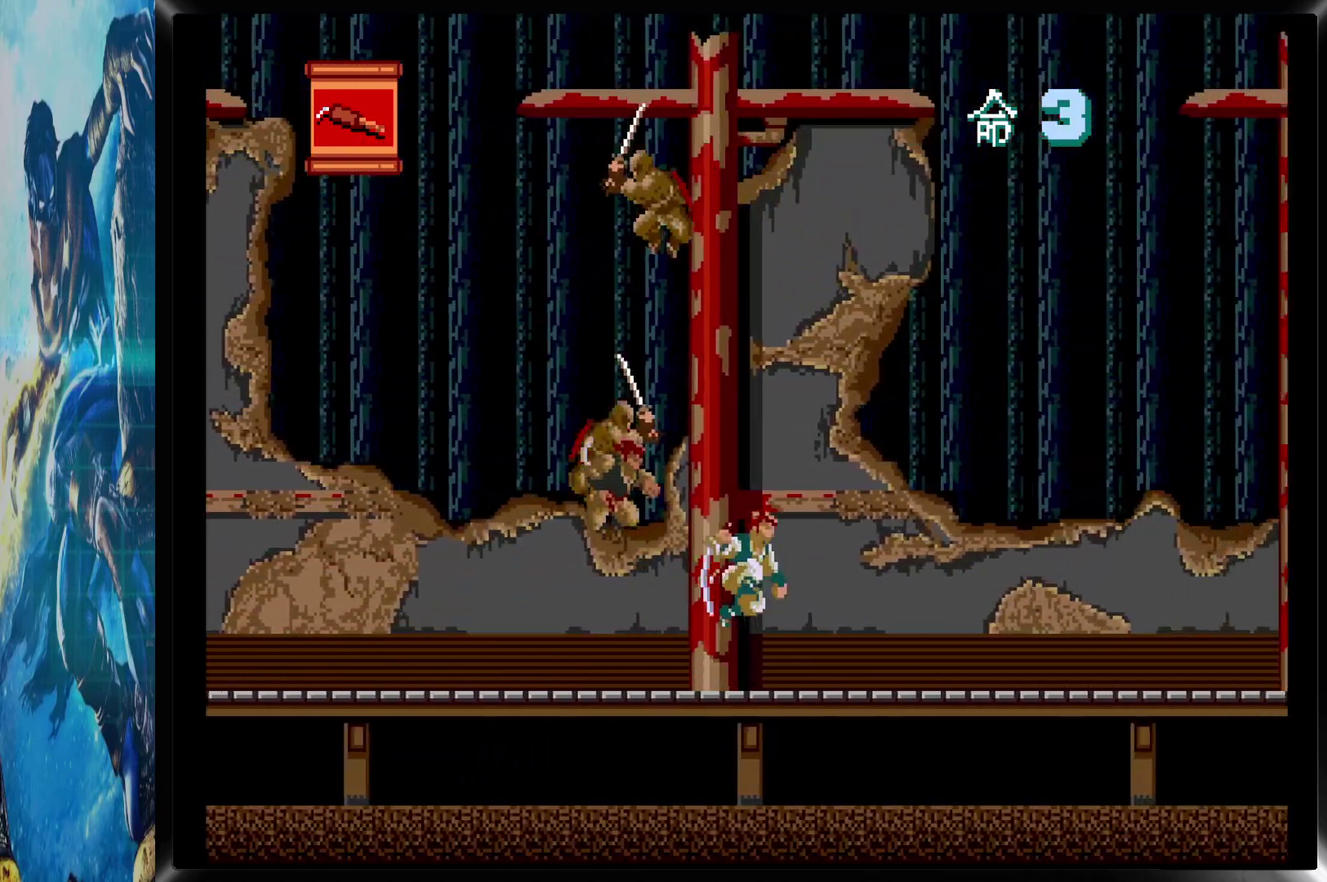
{"buttons": ["CROSS", "DPAD_DOWN", "DPAD_RIGHT"], "events": [[17, "DPAD_DOWN", "down"], [200, "CROSS", "down"], [250, "CIRCLE", "up"], [300, "CROSS", "up"], [500, "CROSS", "down"]]}
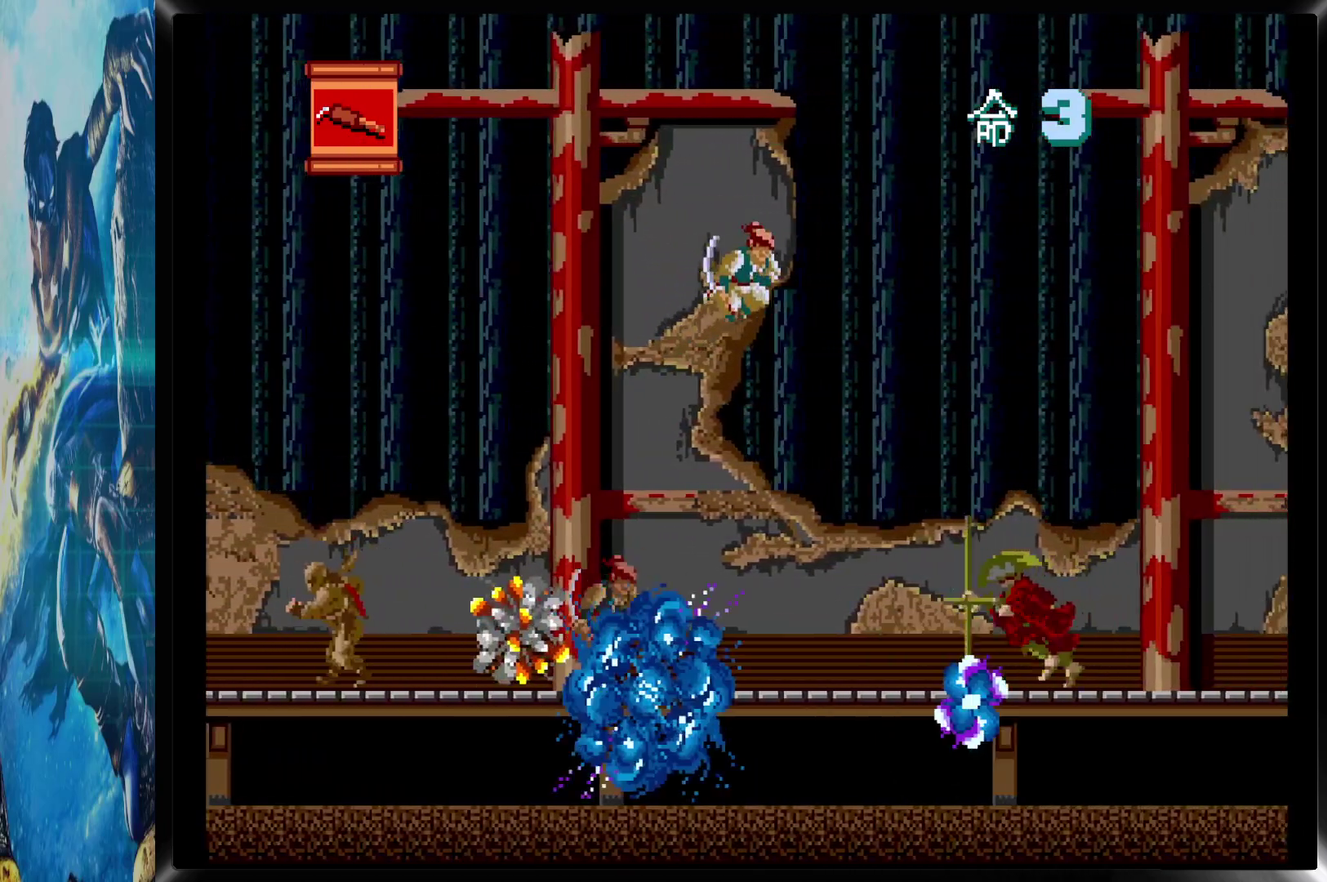
{"buttons": [], "events": [[100, "CROSS", "up"], [183, "CROSS", "down"], [250, "CROSS", "up"], [333, "CROSS", "down"], [350, "CROSS", "up"], [350, "DPAD_DOWN", "up"], [350, "DPAD_RIGHT", "up"]]}
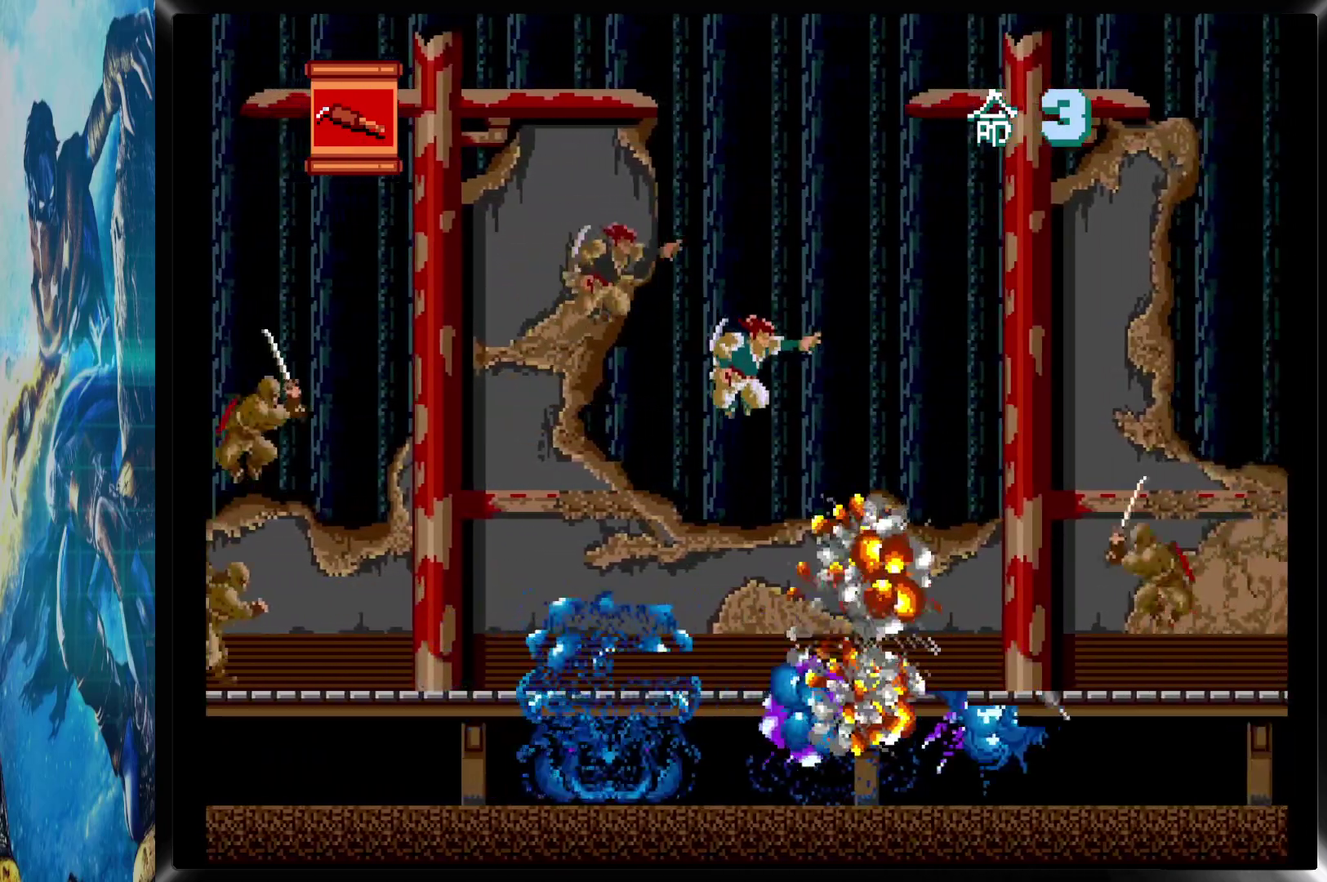
{"buttons": ["DPAD_RIGHT"], "events": [[33, "DPAD_RIGHT", "down"]]}